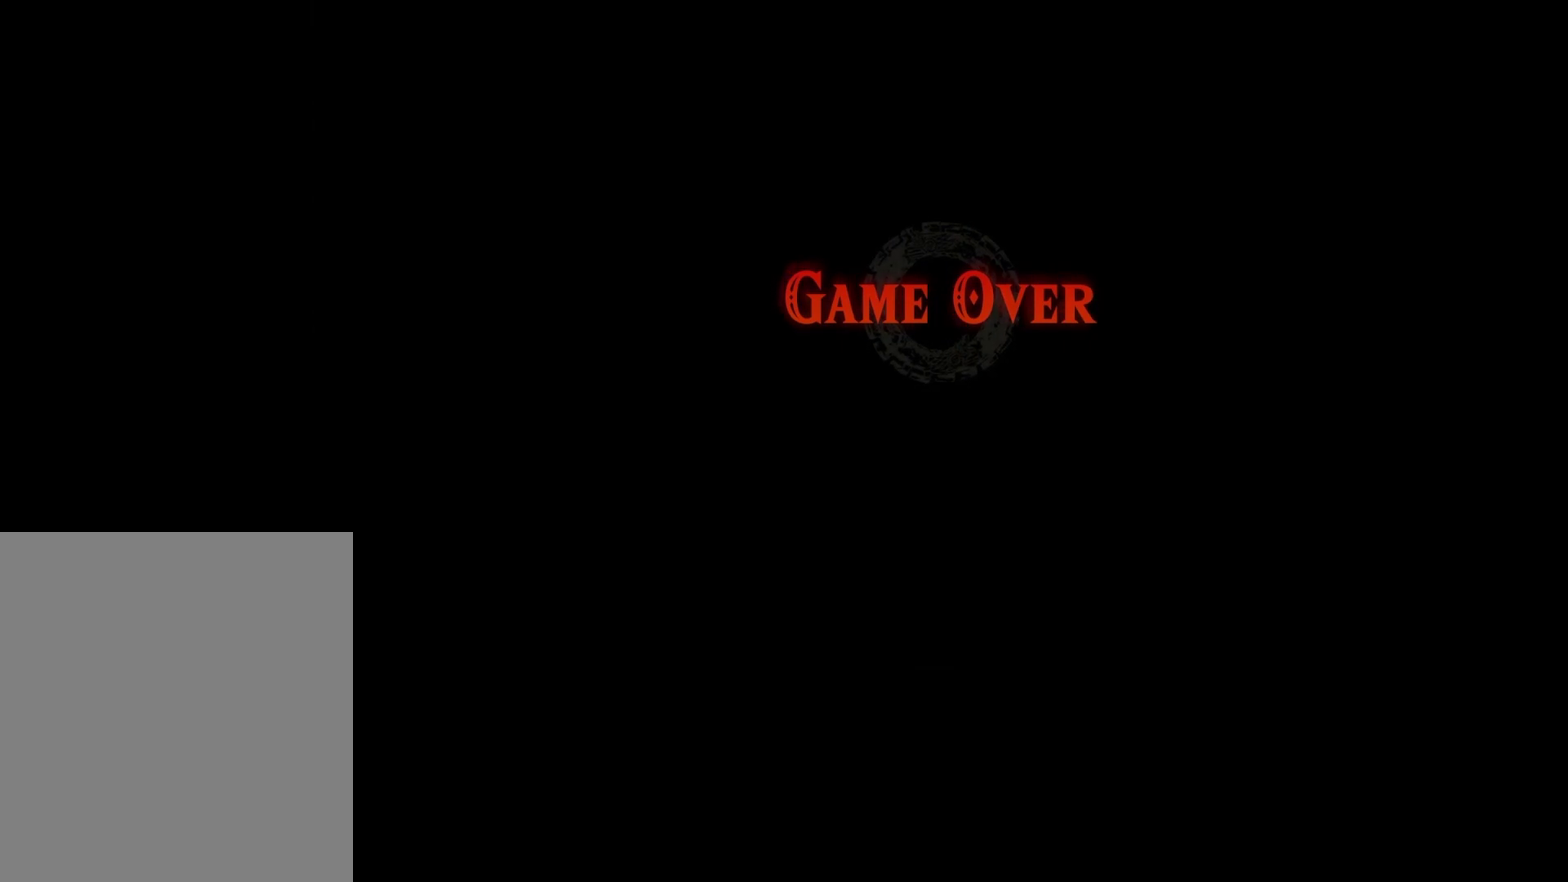
Gameplay with a controller (Xbox layout); each line is a JSON object with the inputs held at the frame after it (dt_ms = milliseconds from this image to that frame). "events" lists button and stick changes between this image and that frame as [ms after this image, input, new state], when the widget could be followed in between. This overlay highlights the sticks when they move; stick clicks (L3 R3) are not distinguishable. Not read: L3 R3.
{"dt_ms": 500, "buttons": ["B"], "left_stick": "center", "right_stick": "center", "events": [[34, "B", "down"], [167, "B", "up"], [267, "B", "down"], [400, "B", "up"], [467, "B", "down"]]}
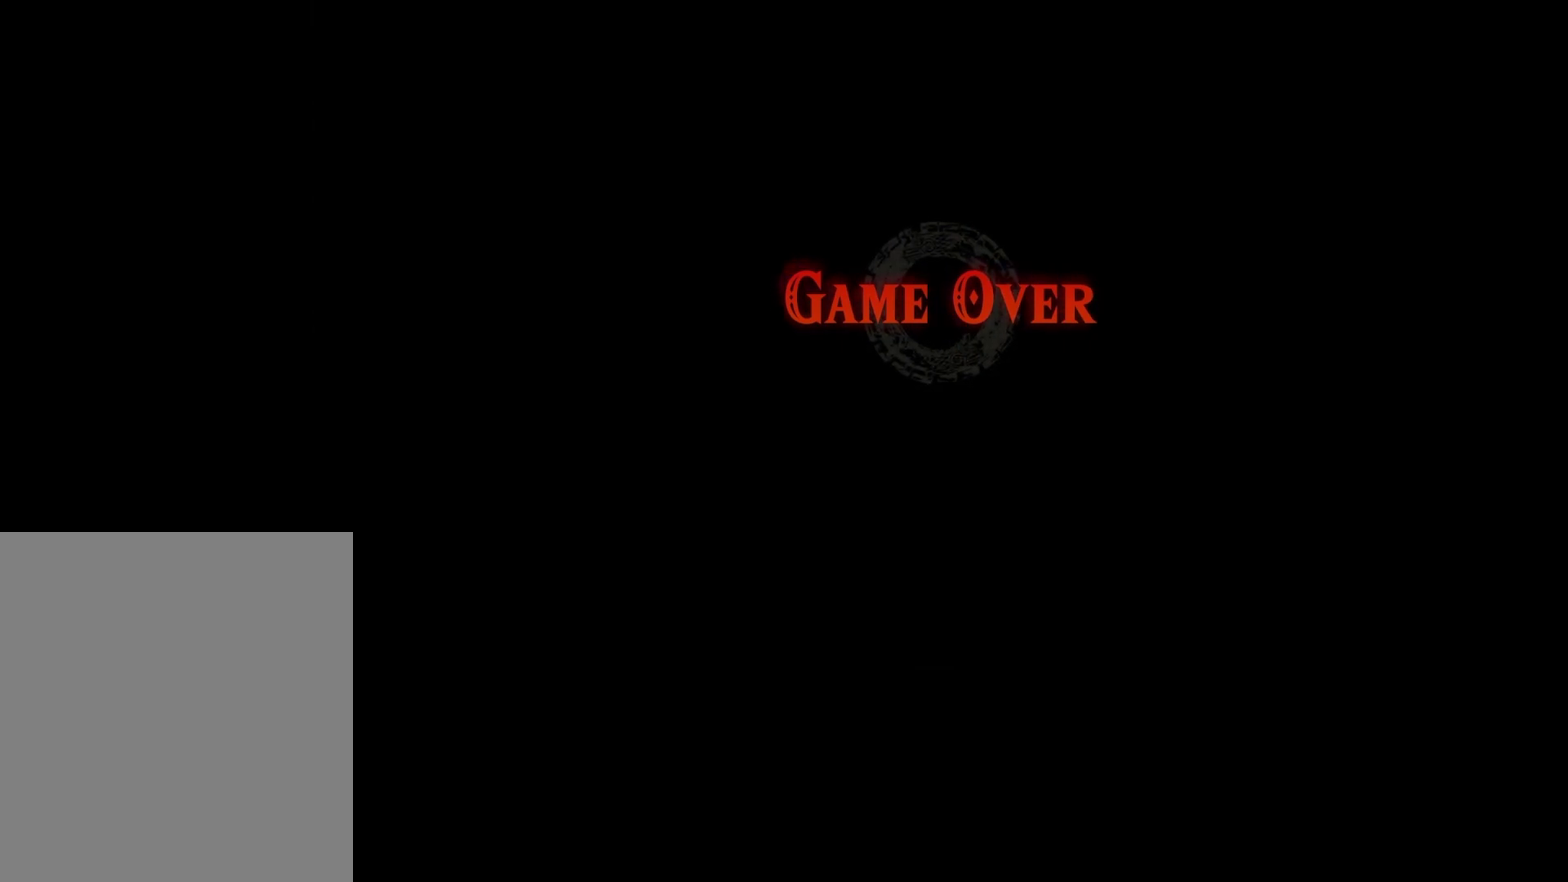
{"dt_ms": 500, "buttons": ["B"], "left_stick": "center", "right_stick": "center", "events": [[100, "B", "up"], [200, "B", "down"], [300, "B", "up"], [400, "B", "down"]]}
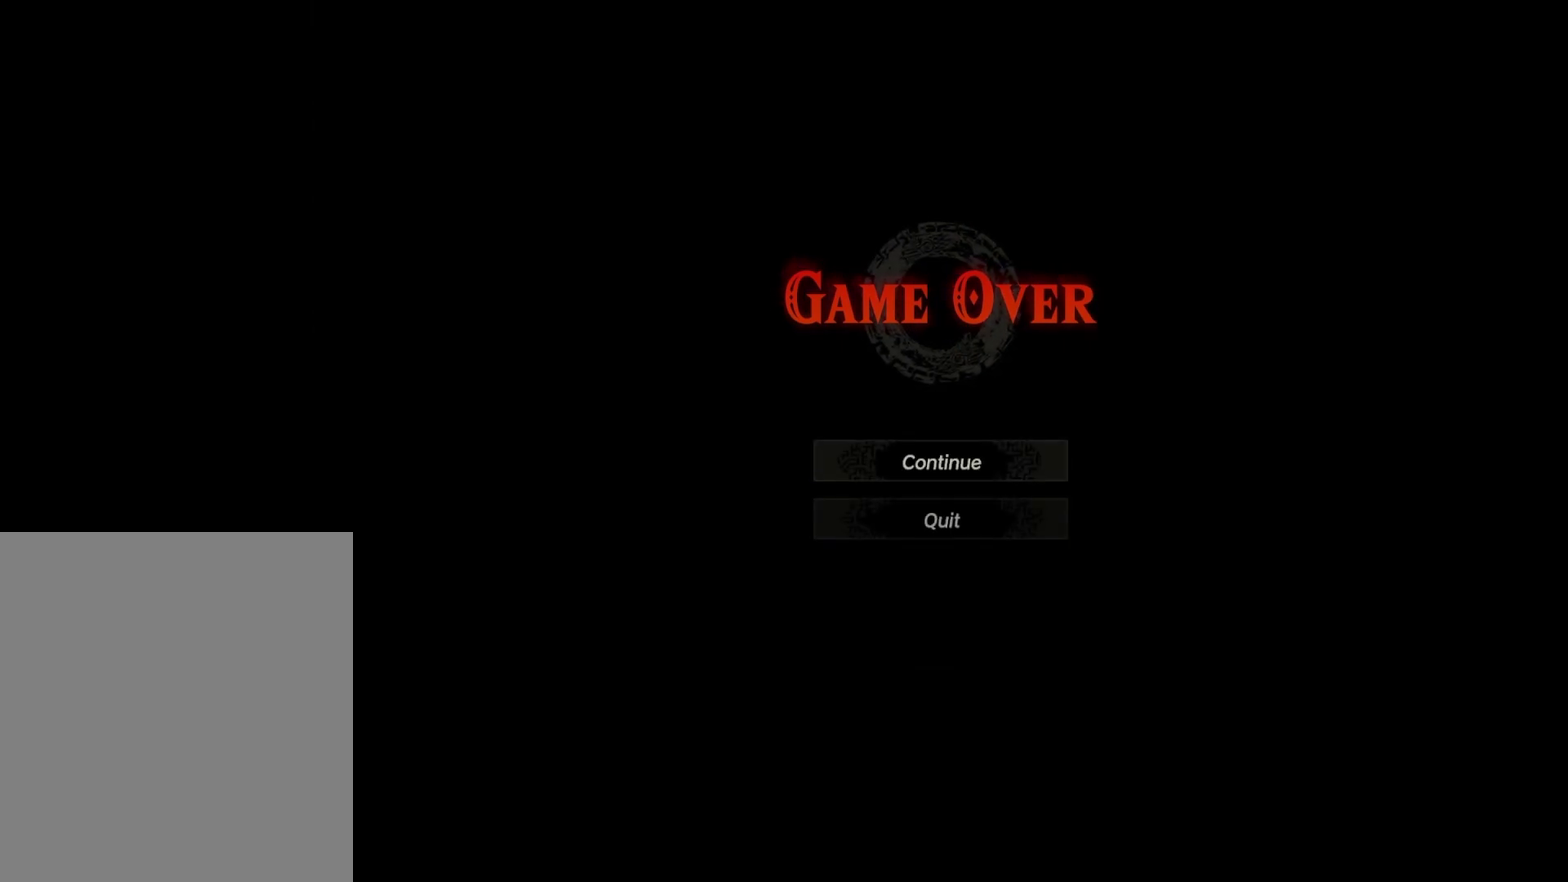
{"dt_ms": 500, "buttons": ["B"], "left_stick": "center", "right_stick": "center", "events": [[200, "B", "up"], [300, "B", "down"], [434, "B", "up"], [500, "B", "down"]]}
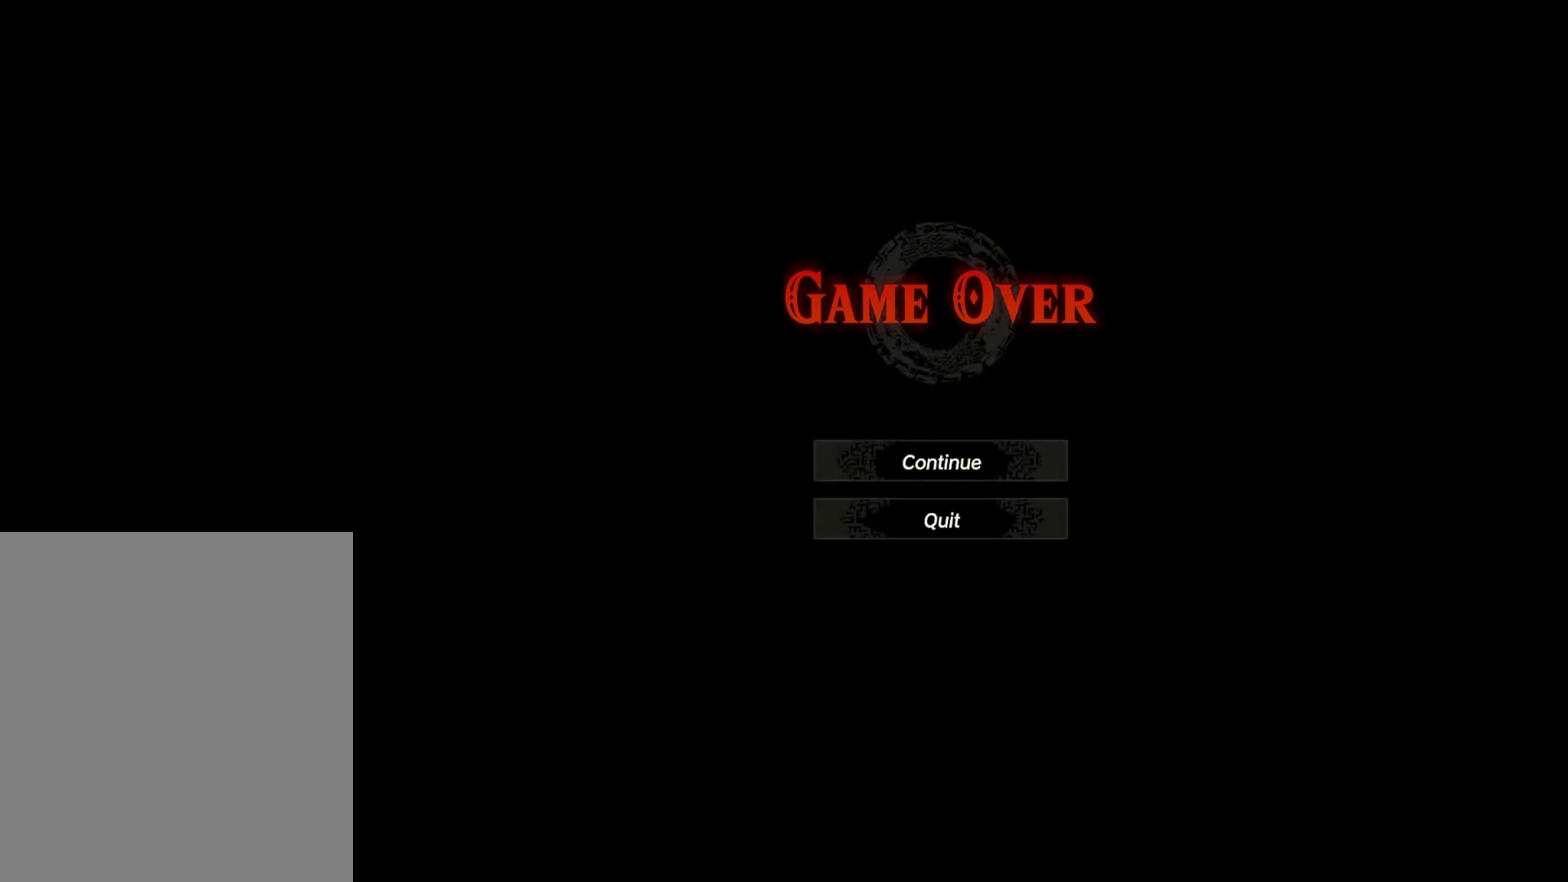
{"dt_ms": 500, "buttons": ["B"], "left_stick": "center", "right_stick": "center", "events": [[134, "B", "up"], [200, "B", "down"], [334, "B", "up"], [400, "B", "down"]]}
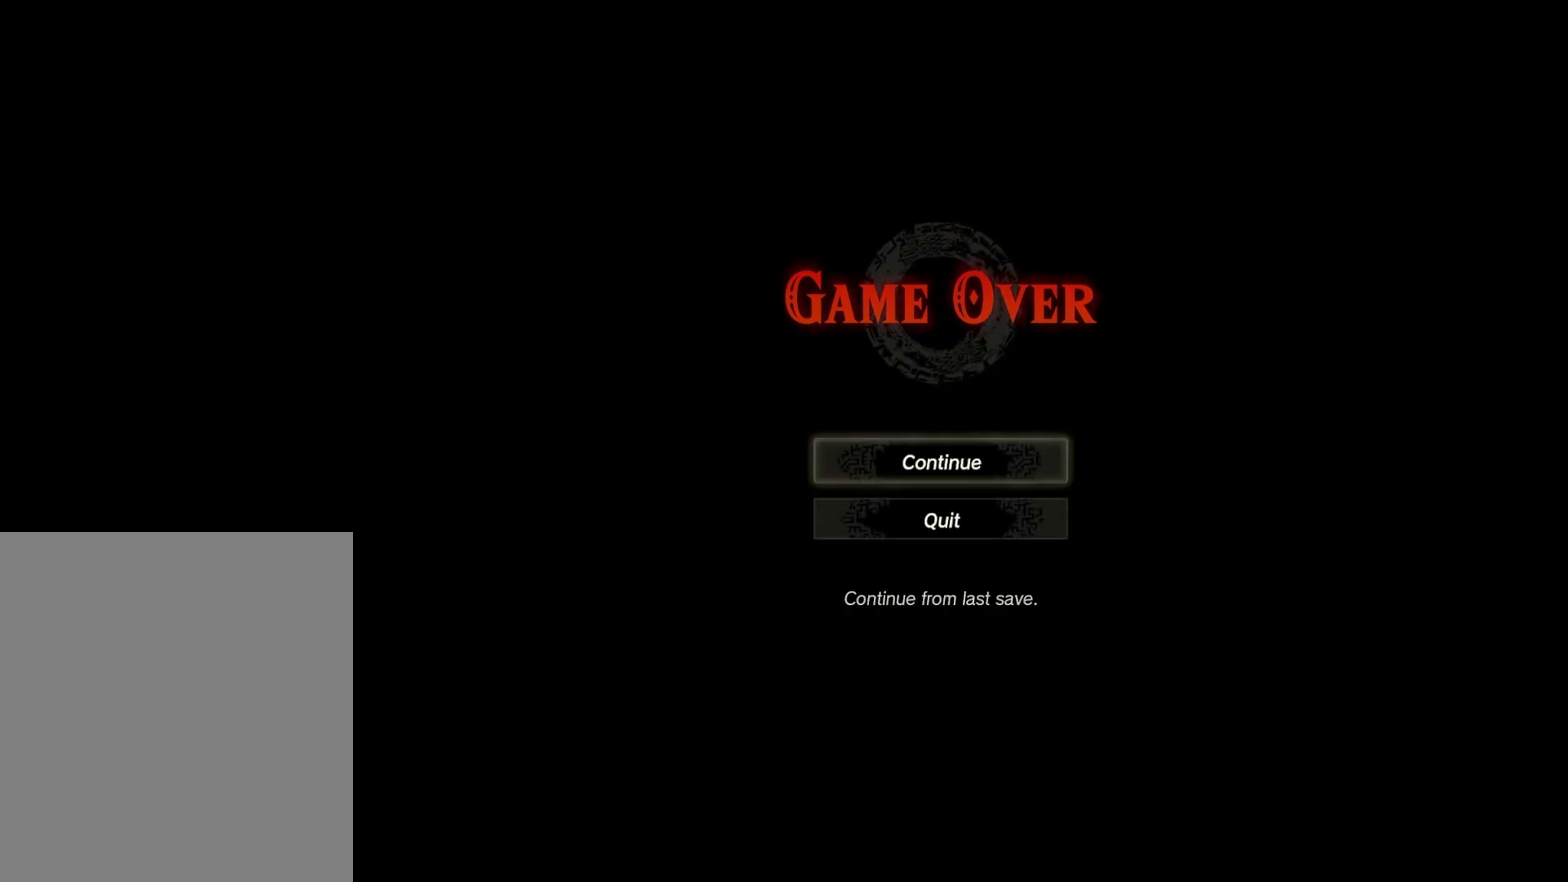
{"dt_ms": 500, "buttons": [], "left_stick": "center", "right_stick": "center", "events": [[34, "B", "up"], [100, "B", "down"], [234, "B", "up"], [334, "B", "down"], [500, "B", "up"]]}
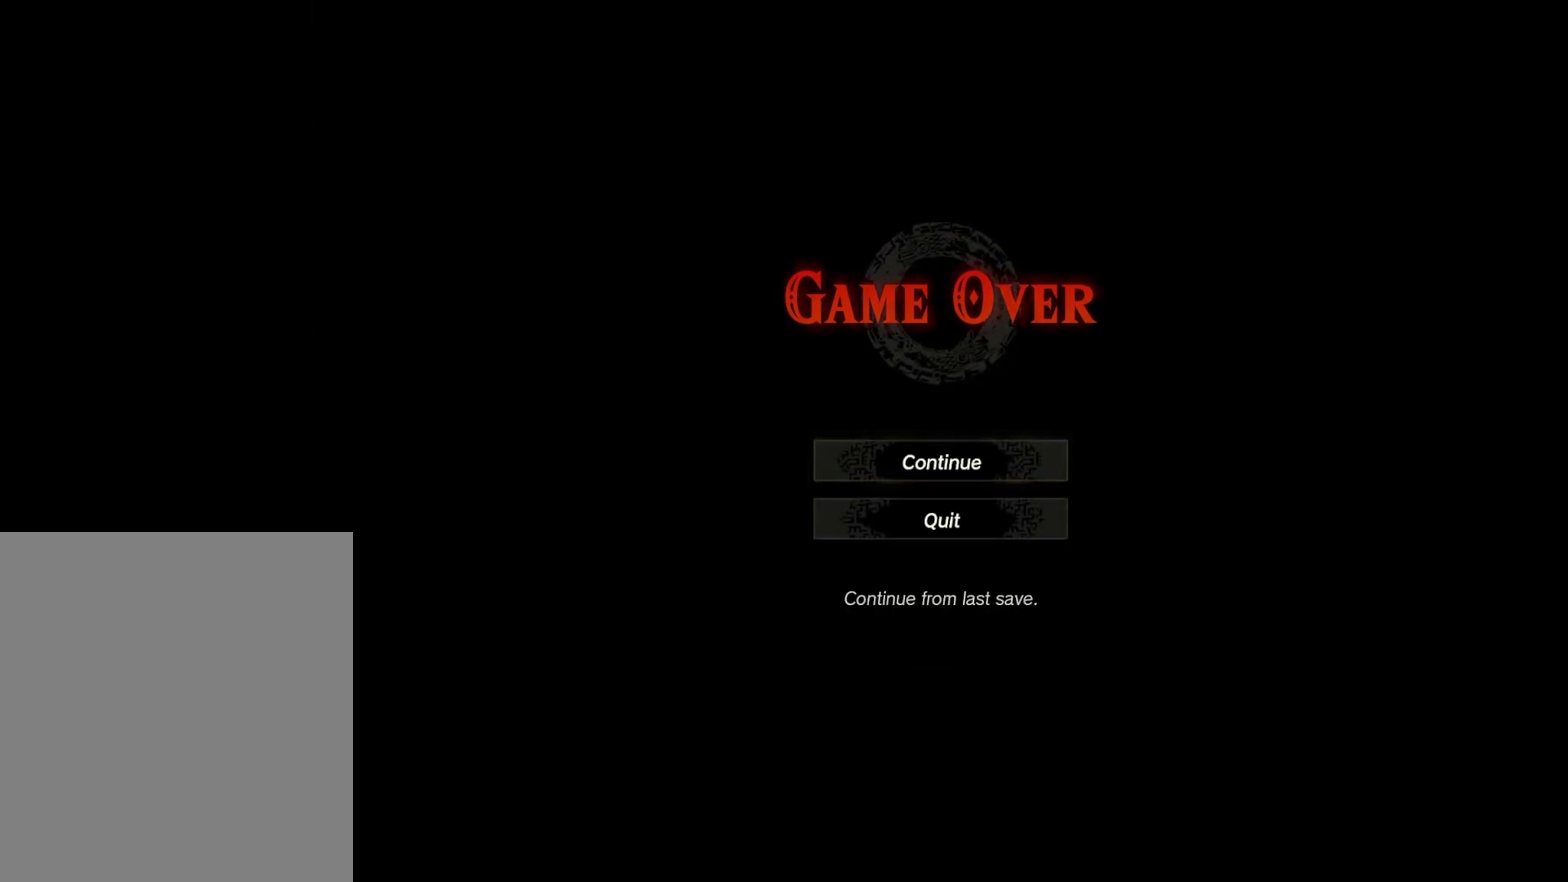
{"dt_ms": 500, "buttons": [], "left_stick": "center", "right_stick": "center", "events": []}
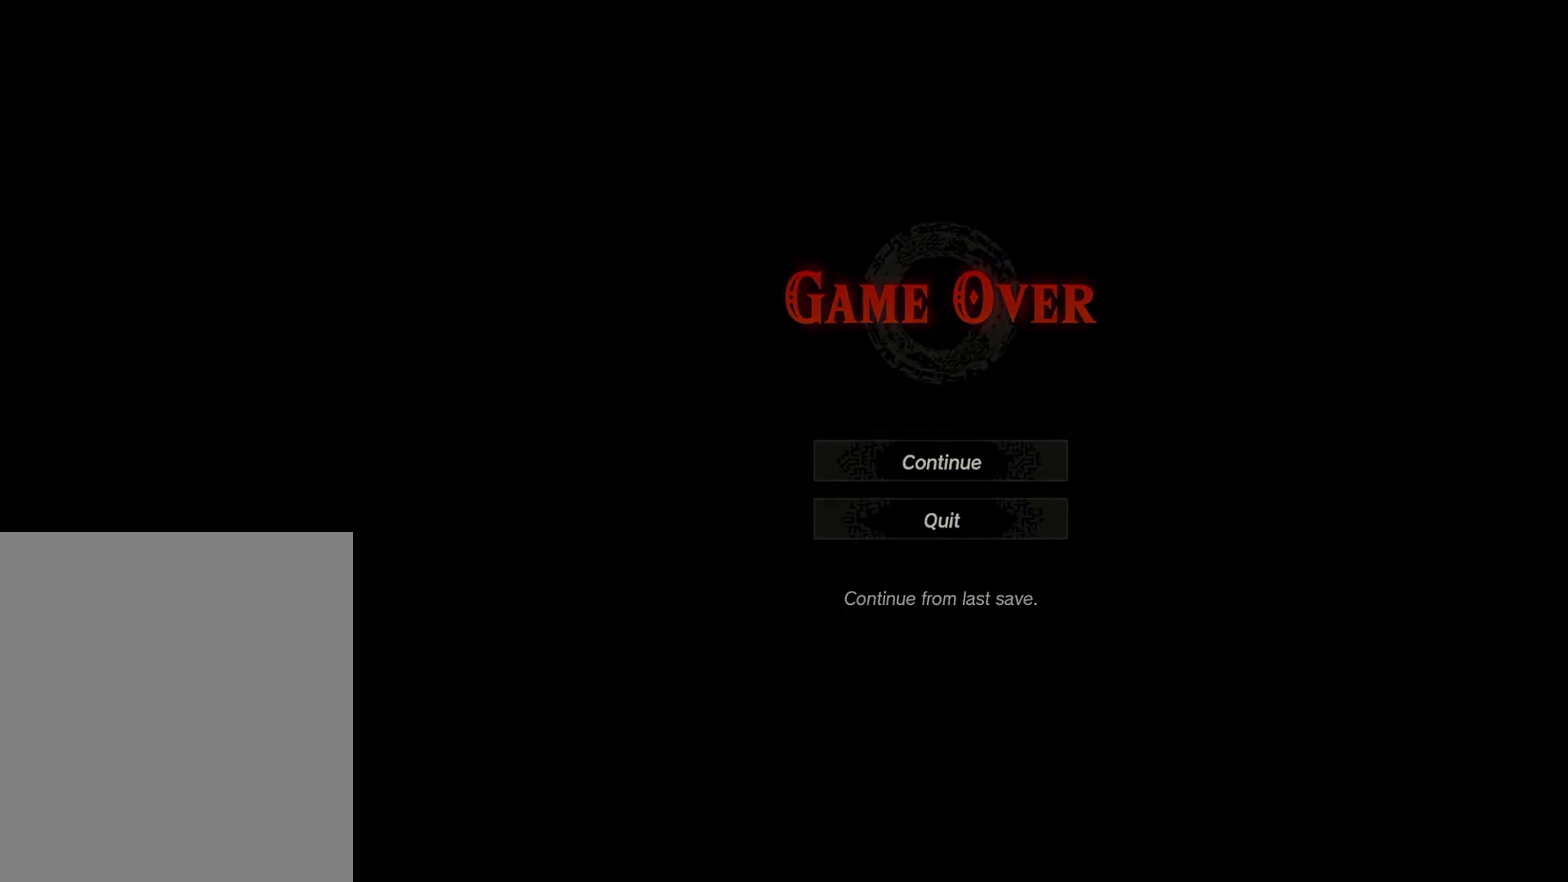
{"dt_ms": 500, "buttons": [], "left_stick": "center", "right_stick": "center", "events": []}
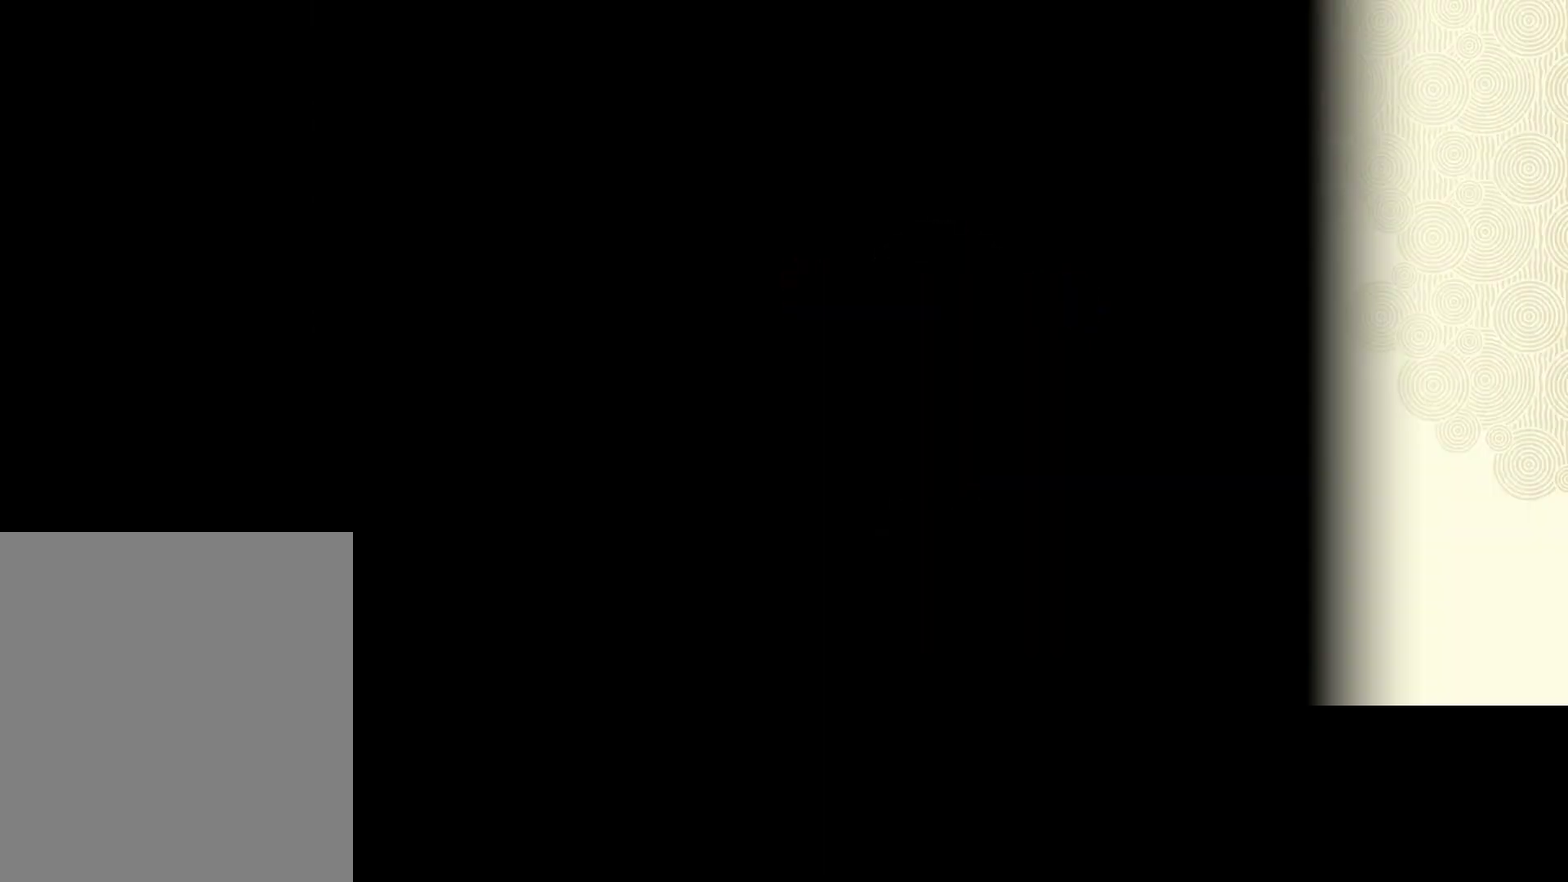
{"dt_ms": 500, "buttons": [], "left_stick": "center", "right_stick": "center", "events": []}
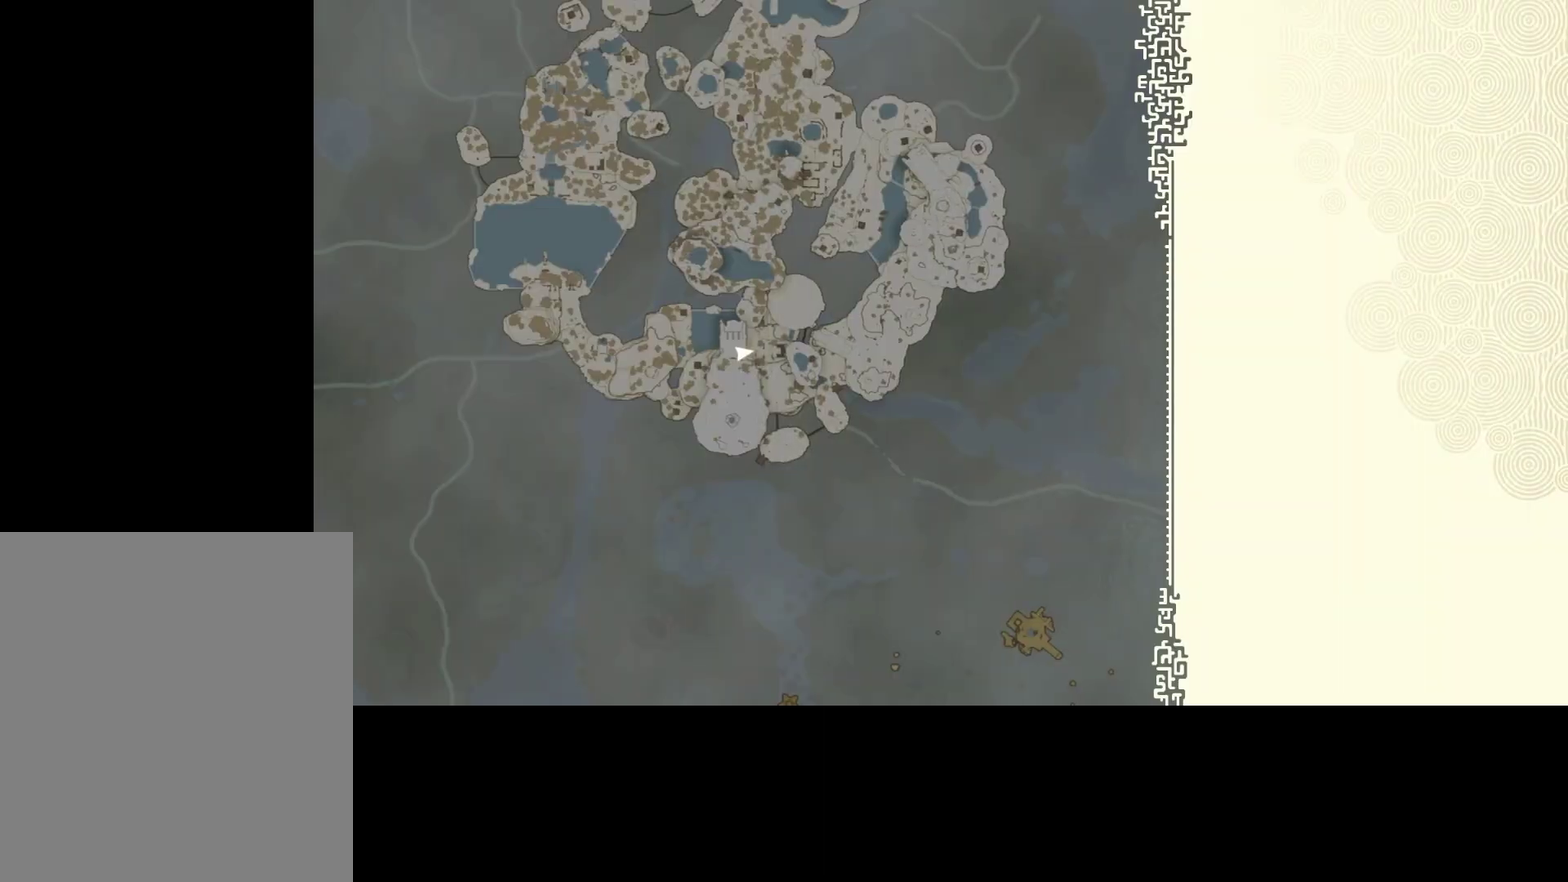
{"dt_ms": 500, "buttons": [], "left_stick": "center", "right_stick": "center", "events": []}
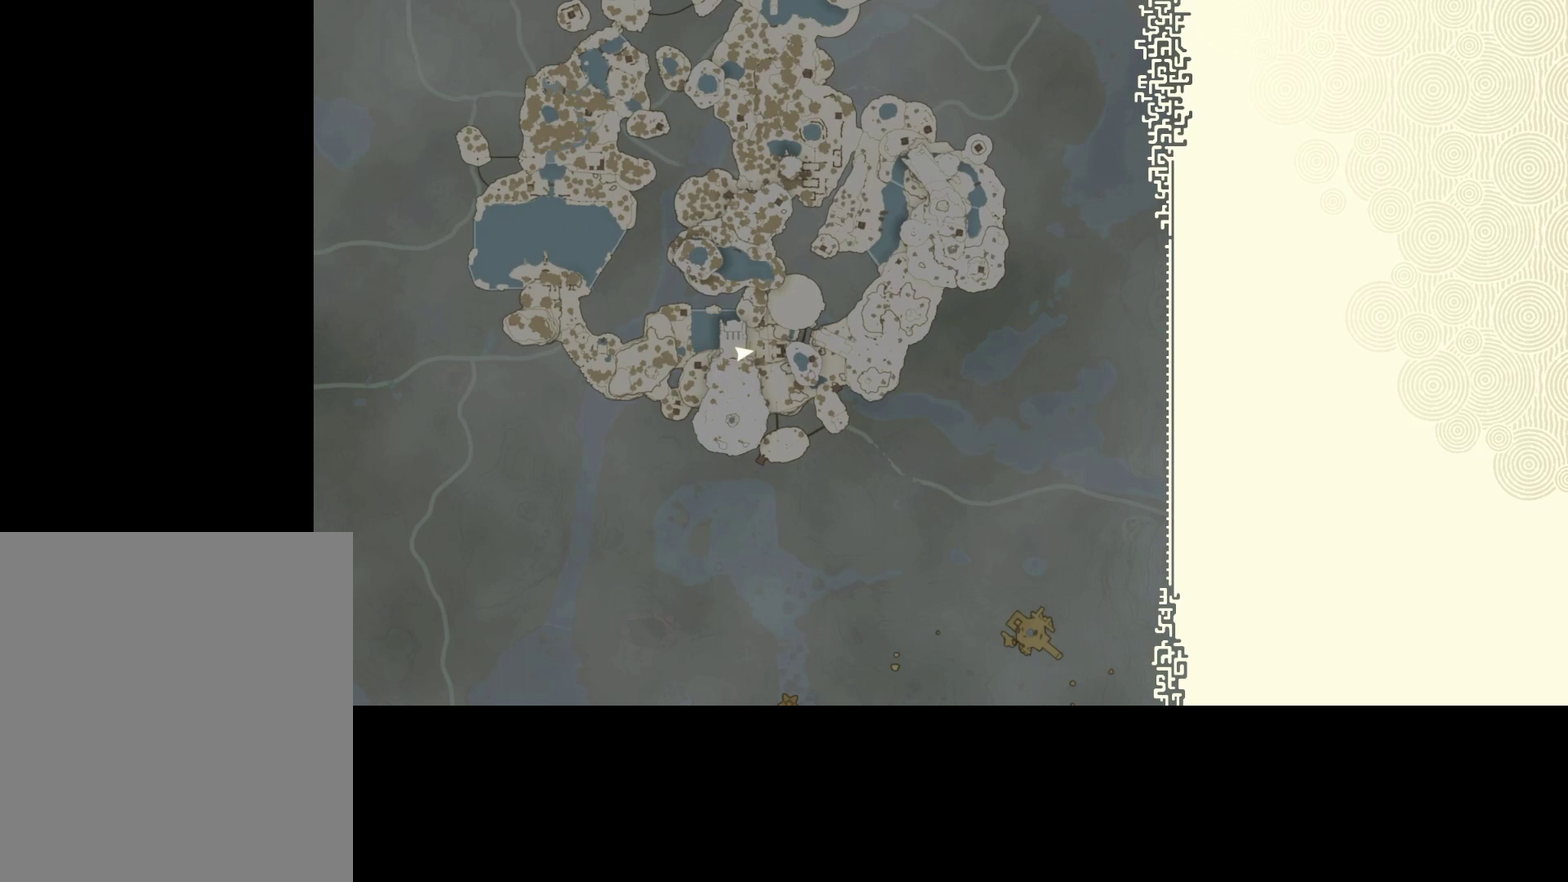
{"dt_ms": 500, "buttons": [], "left_stick": "center", "right_stick": "center", "events": []}
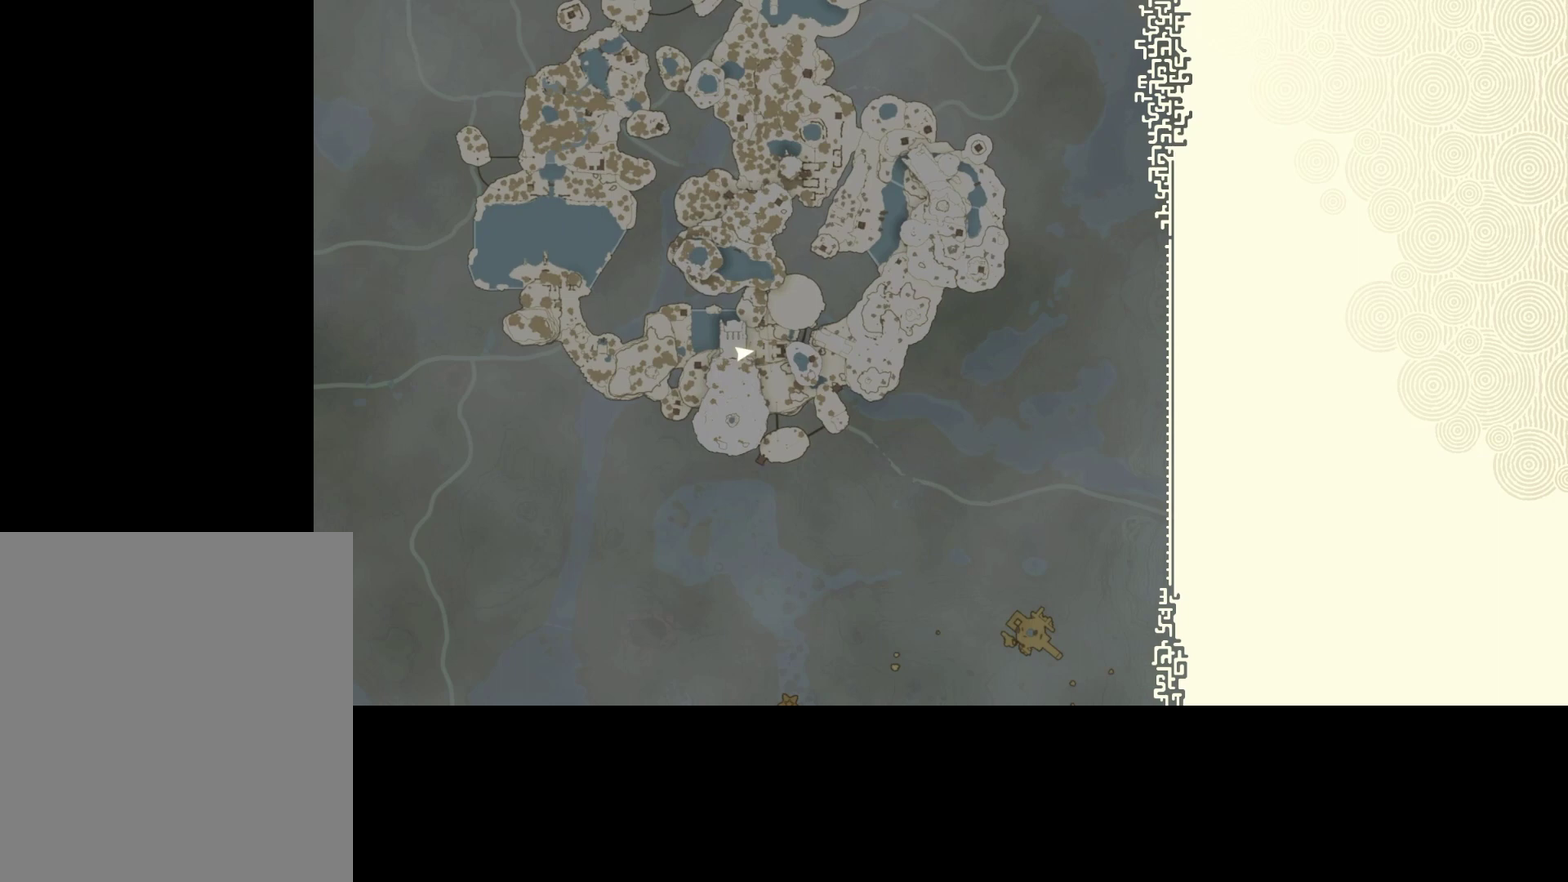
{"dt_ms": 500, "buttons": [], "left_stick": "center", "right_stick": "center", "events": [[300, "X", "down"], [367, "X", "up"]]}
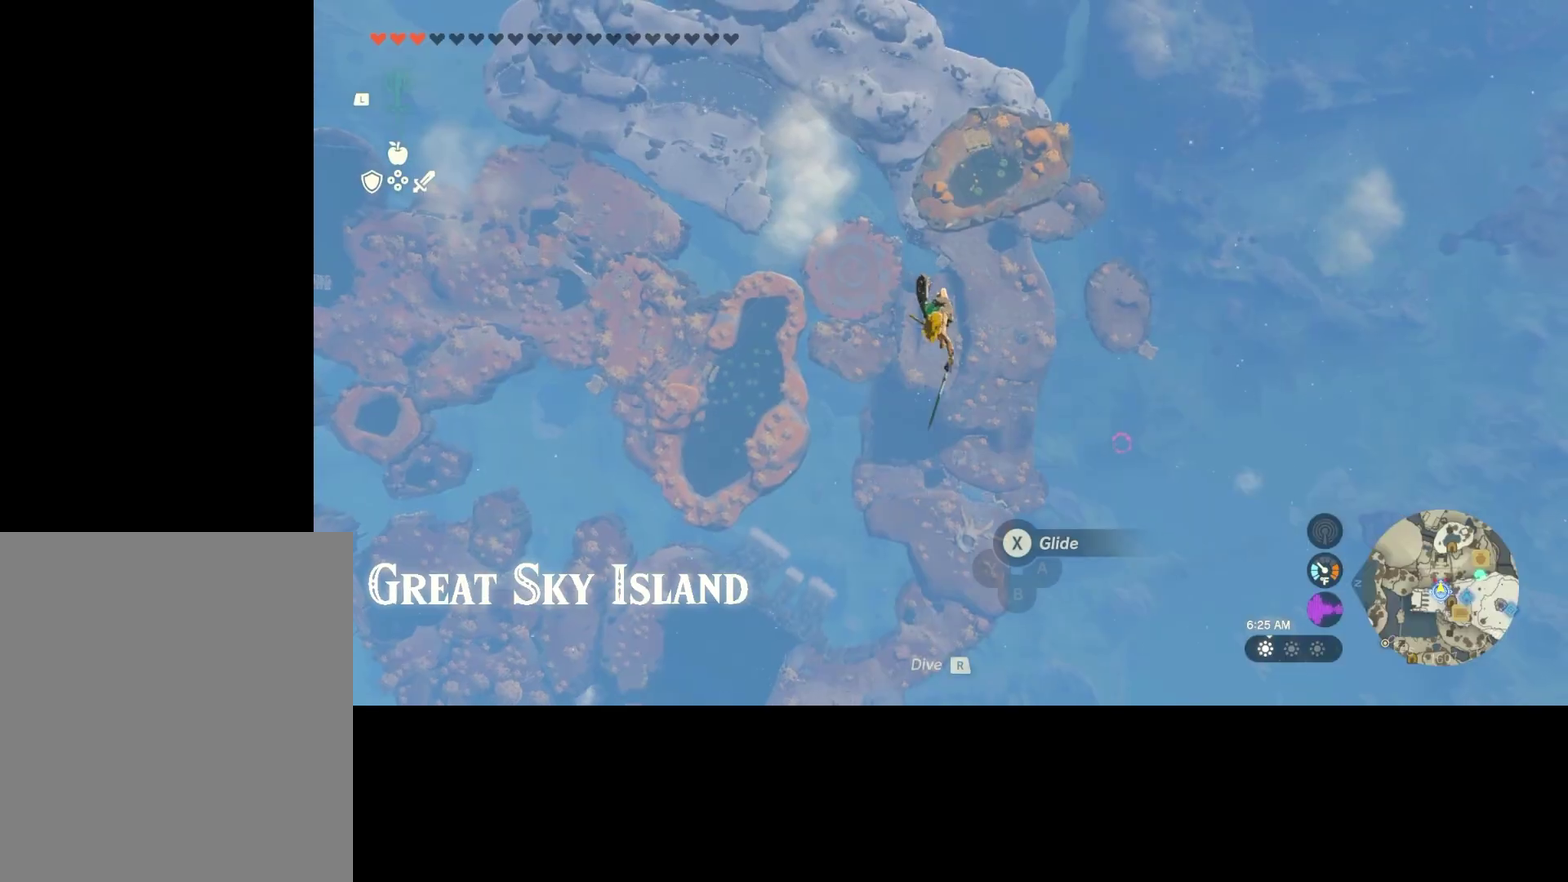
{"dt_ms": 400, "buttons": ["R1"], "left_stick": "center", "right_stick": "center", "events": [[400, "R1", "down"]]}
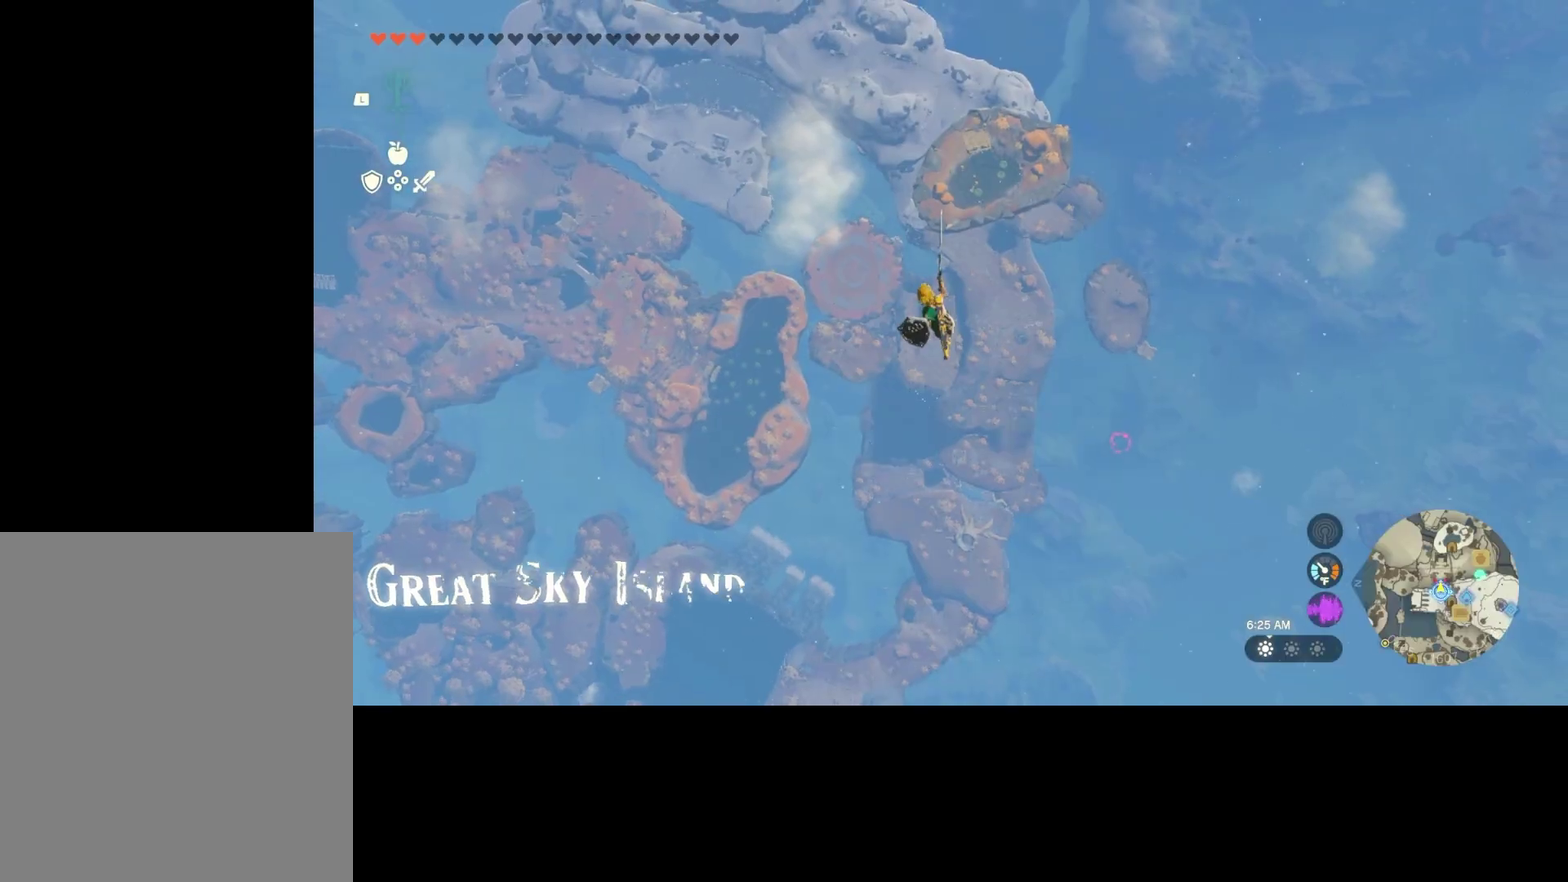
{"dt_ms": 400, "buttons": [], "left_stick": "center", "right_stick": "center", "events": [[67, "DPAD_UP", "down"], [67, "R1", "up"], [234, "DPAD_UP", "up"], [267, "A", "down"], [367, "A", "up"]]}
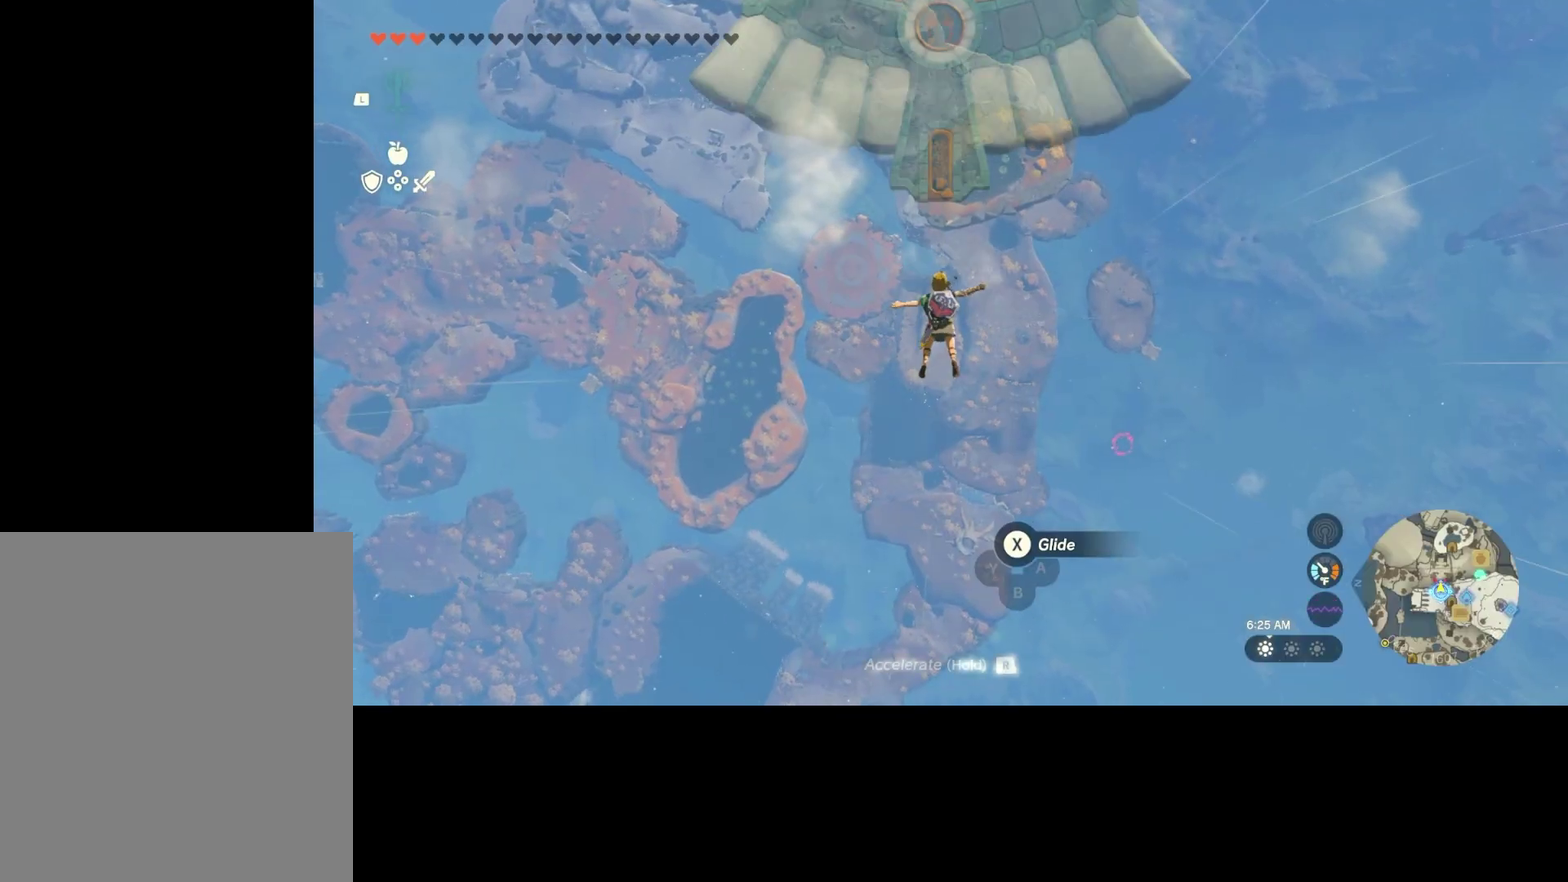
{"dt_ms": 700, "buttons": [], "left_stick": "center", "right_stick": "center", "events": [[34, "X", "down"], [167, "X", "up"]]}
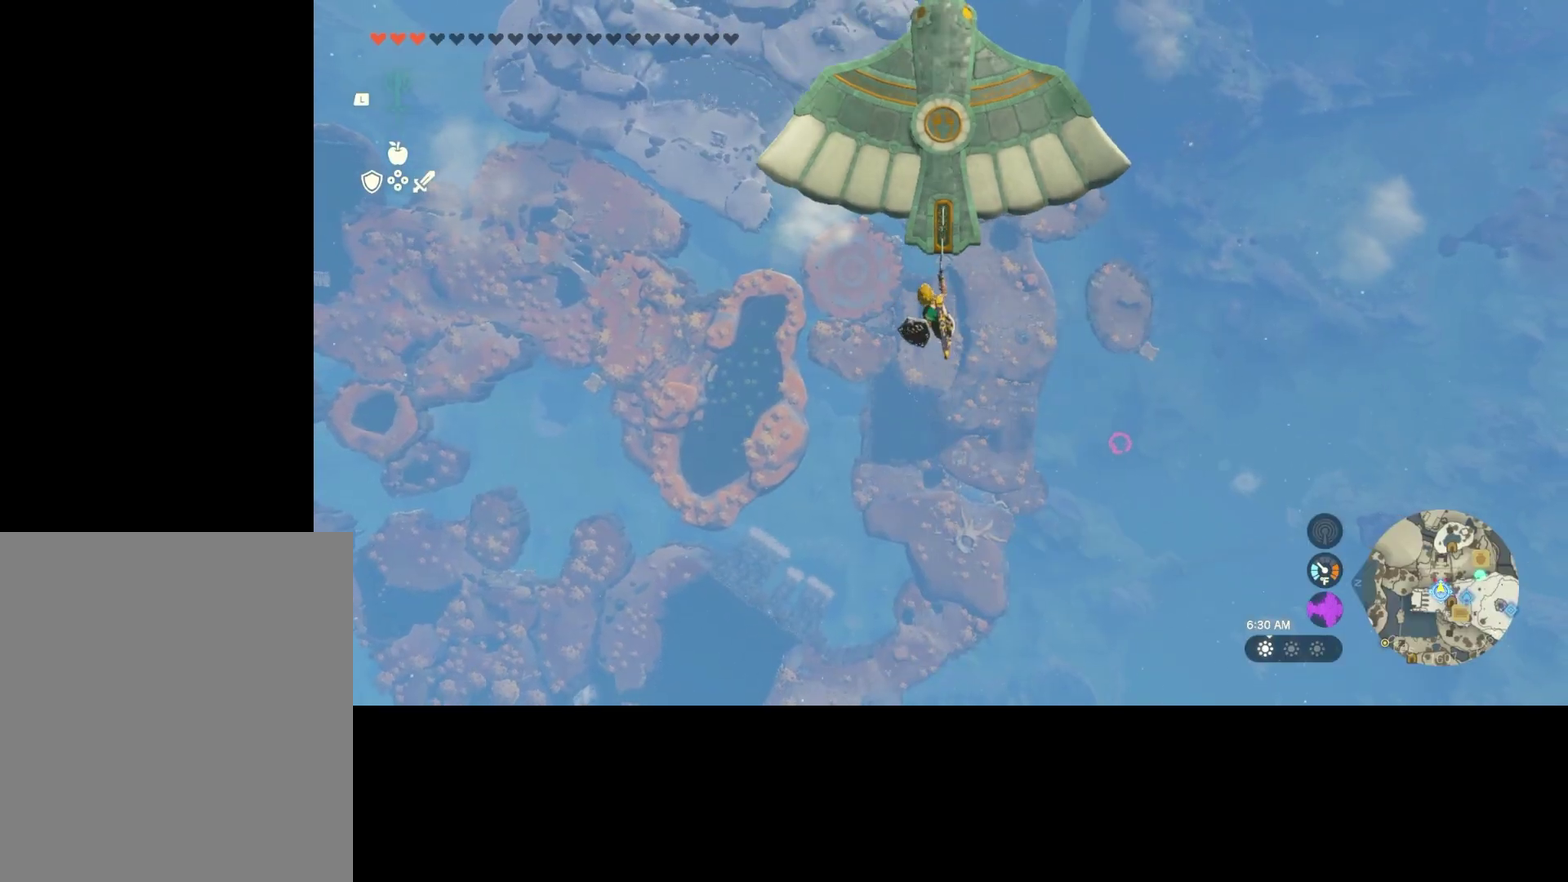
{"dt_ms": 500, "buttons": [], "left_stick": "up", "right_stick": "center", "events": [[167, "R1", "down"], [167, "left_stick", "up"], [234, "R1", "up"]]}
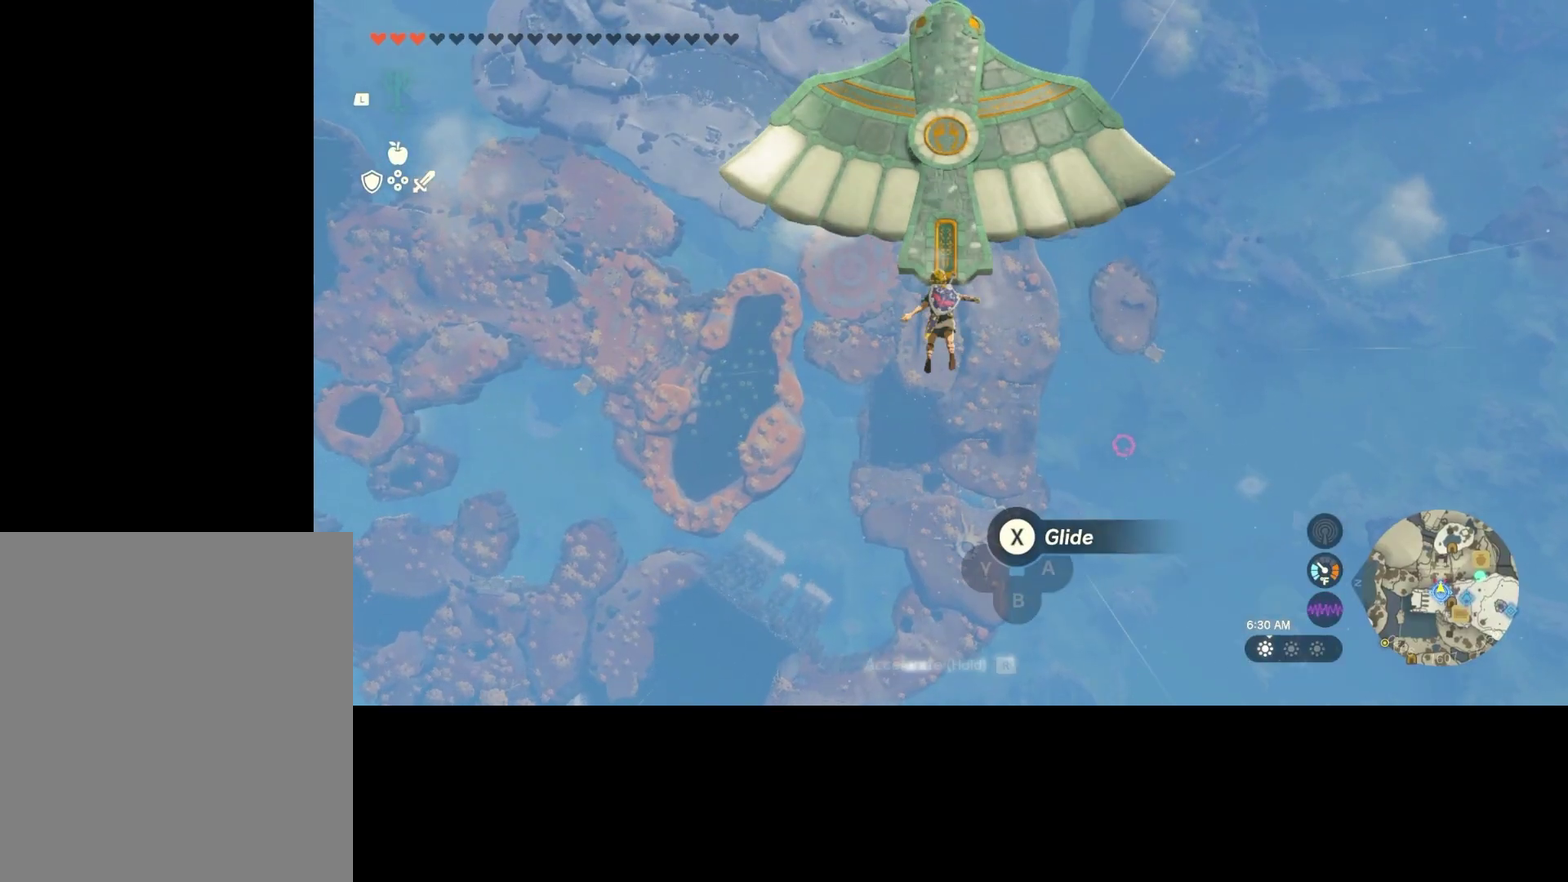
{"dt_ms": 500, "buttons": [], "left_stick": "up", "right_stick": "center", "events": []}
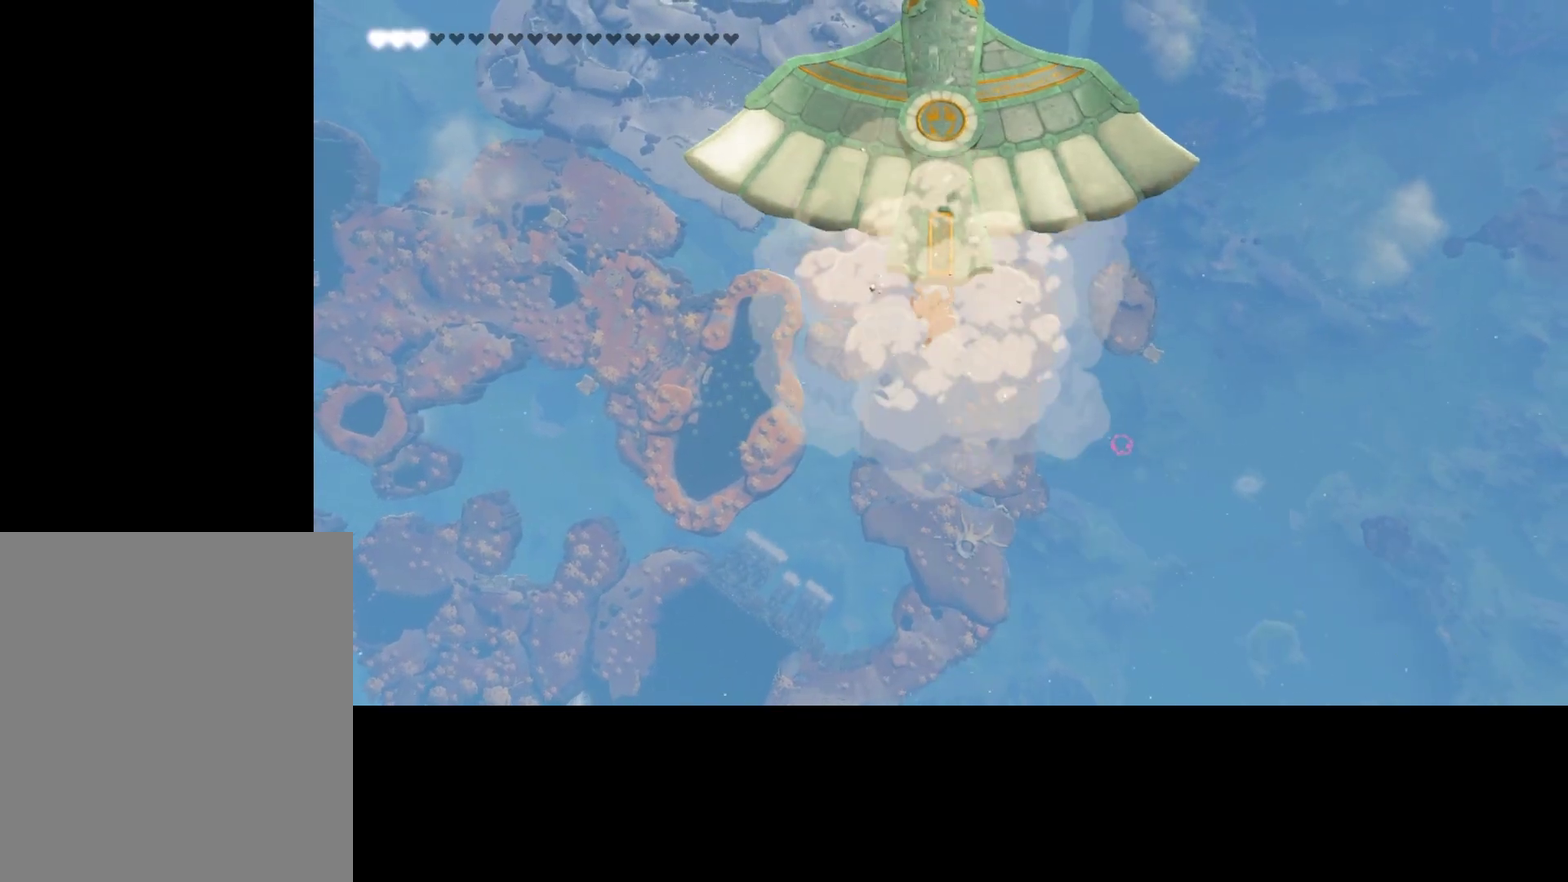
{"dt_ms": 300, "buttons": [], "left_stick": "center", "right_stick": "center", "events": [[234, "left_stick", "center"]]}
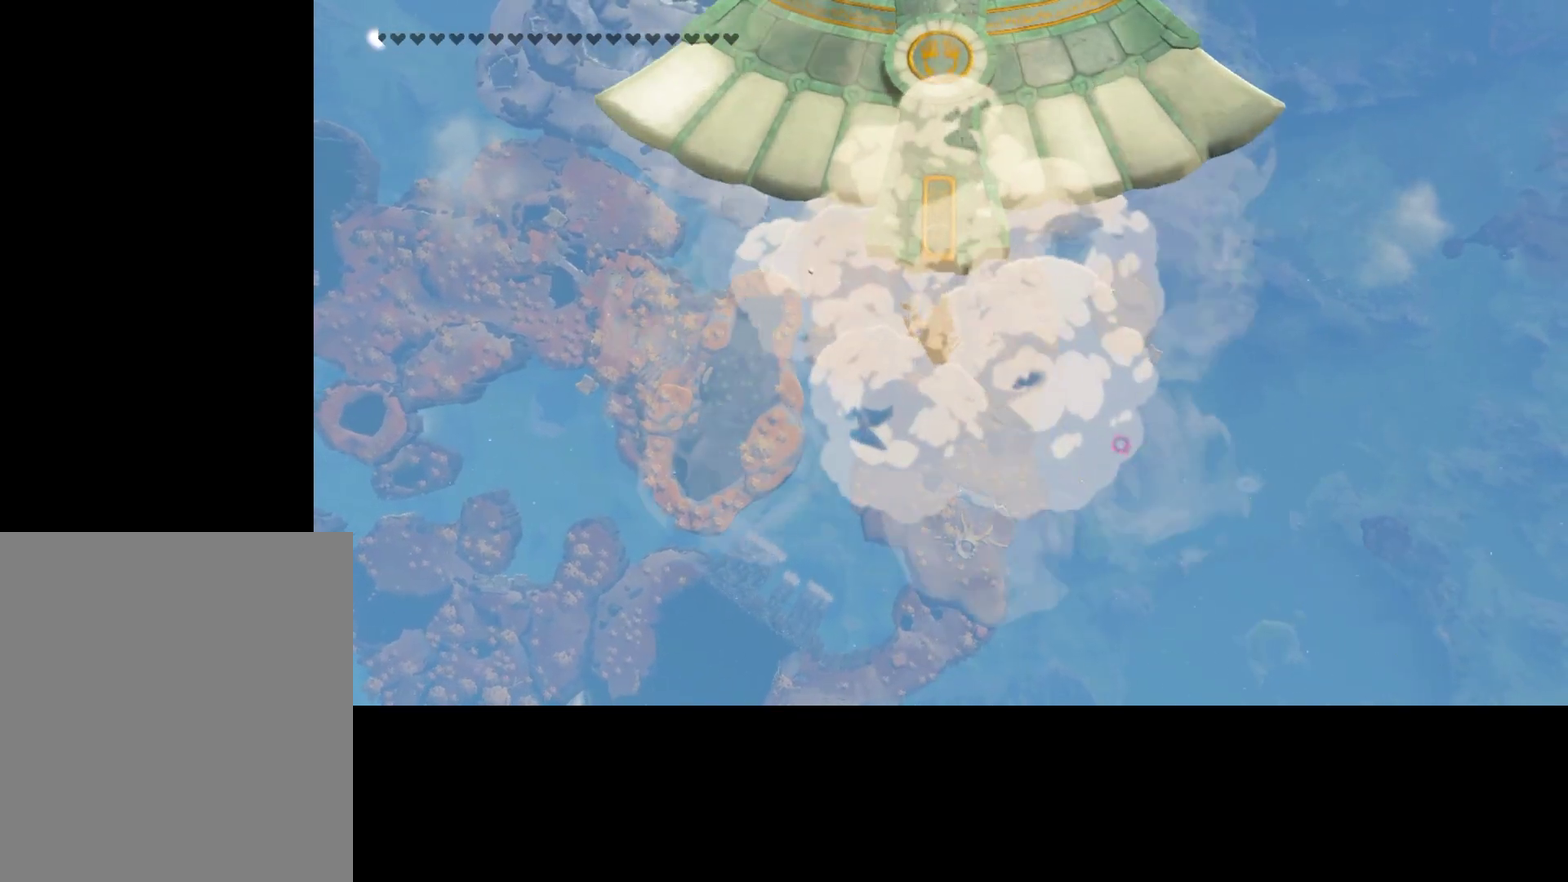
{"dt_ms": 700, "buttons": ["X"], "left_stick": "center", "right_stick": "center", "events": [[434, "A", "down"], [534, "A", "up"], [567, "X", "down"]]}
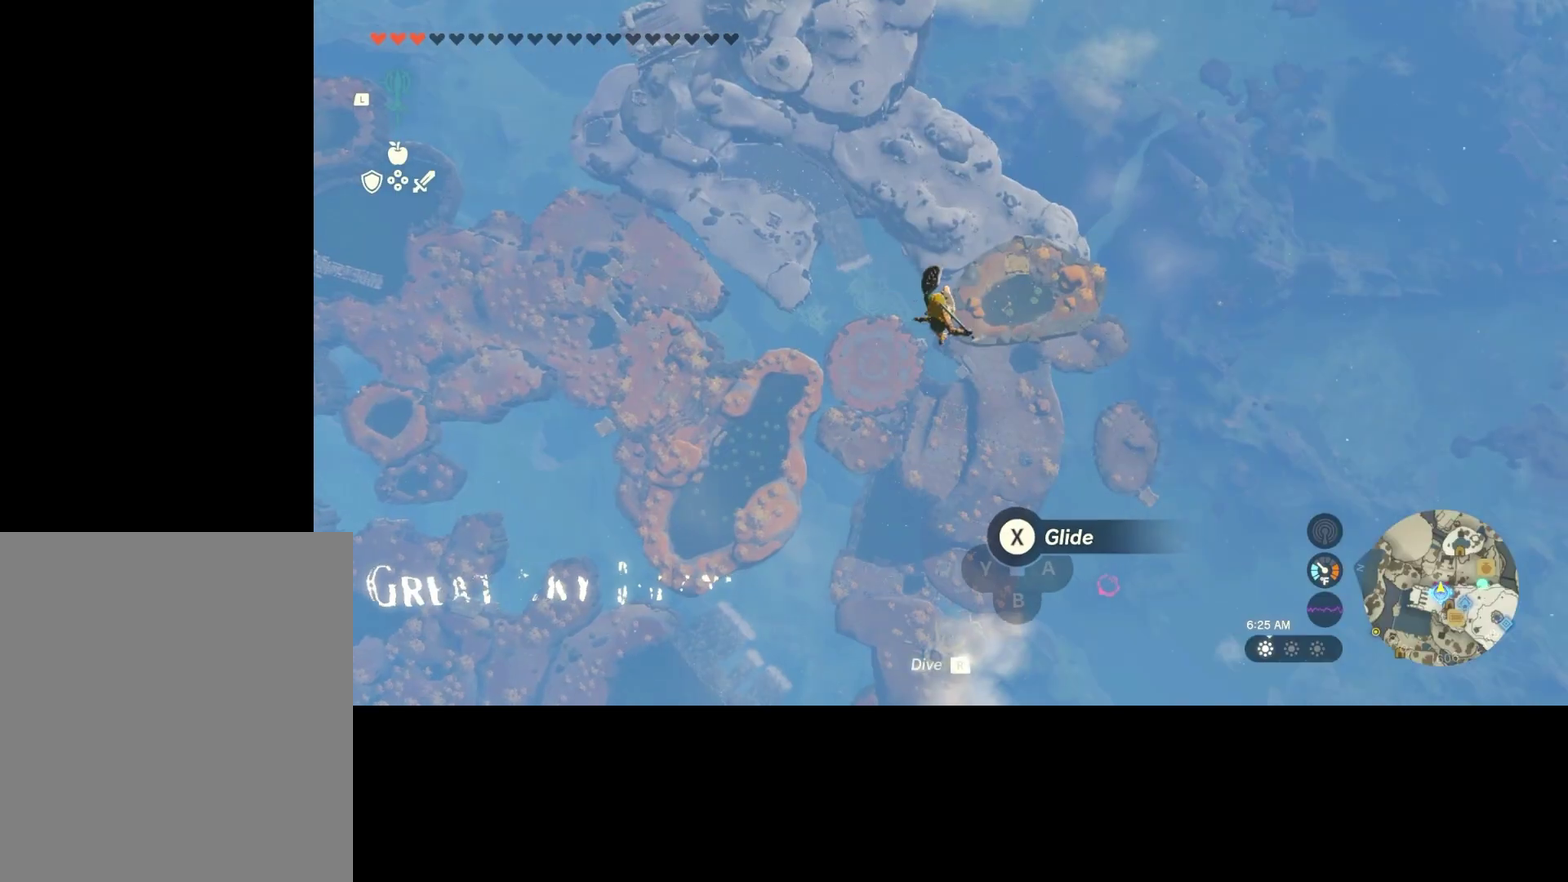
{"dt_ms": 500, "buttons": ["R1"], "left_stick": "center", "right_stick": "center", "events": [[34, "X", "up"], [500, "R1", "down"]]}
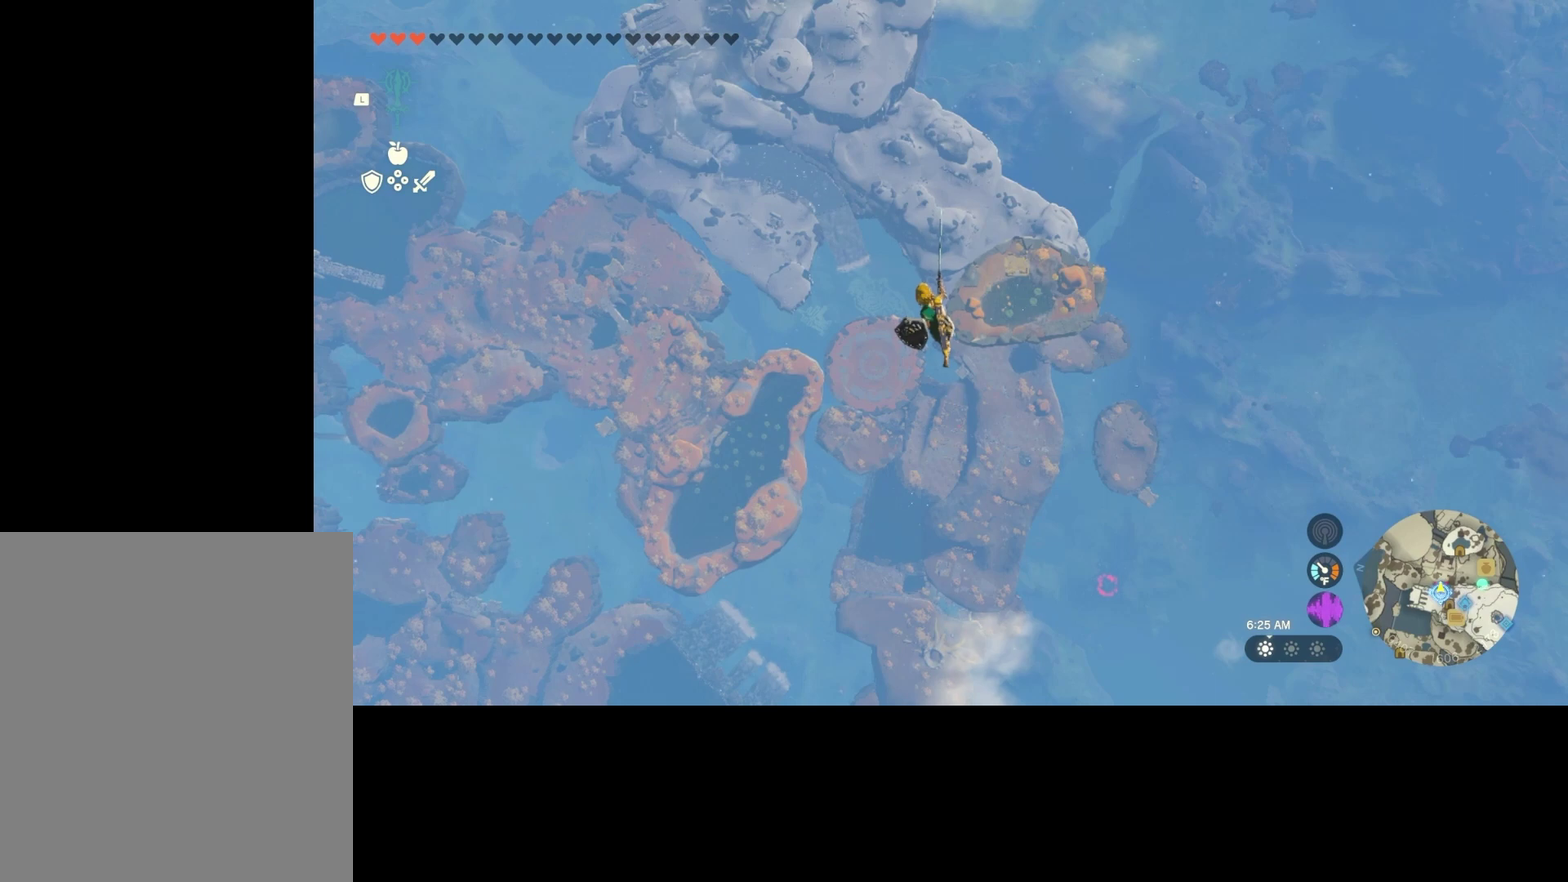
{"dt_ms": 400, "buttons": [], "left_stick": "center", "right_stick": "center", "events": [[67, "DPAD_UP", "down"], [100, "R1", "up"], [234, "DPAD_UP", "up"], [267, "A", "down"], [367, "A", "up"]]}
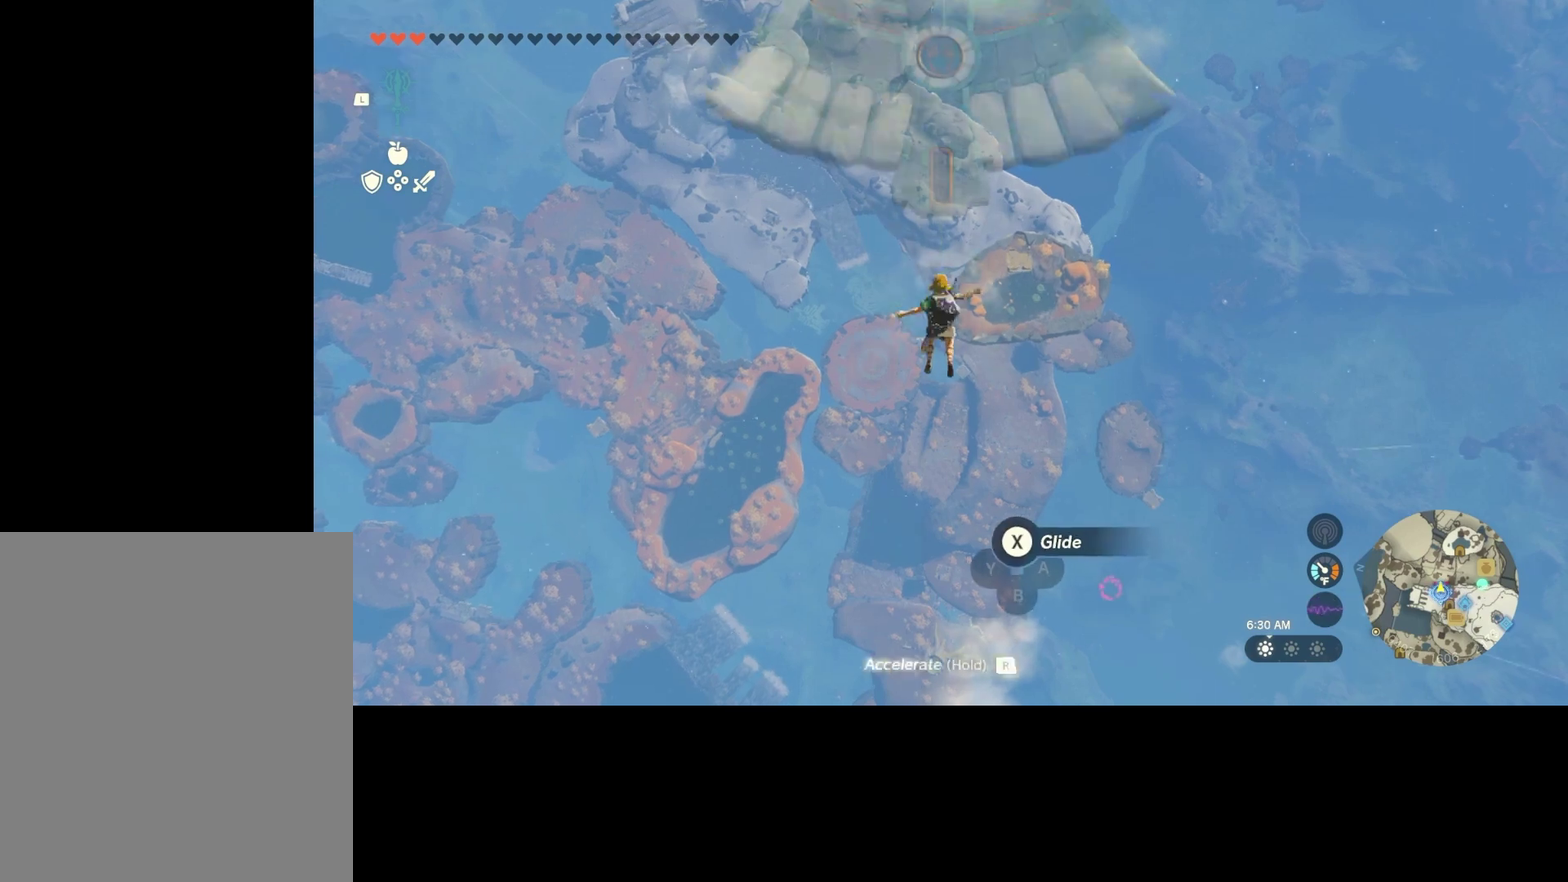
{"dt_ms": 600, "buttons": [], "left_stick": "center", "right_stick": "center", "events": [[34, "X", "down"], [167, "X", "up"]]}
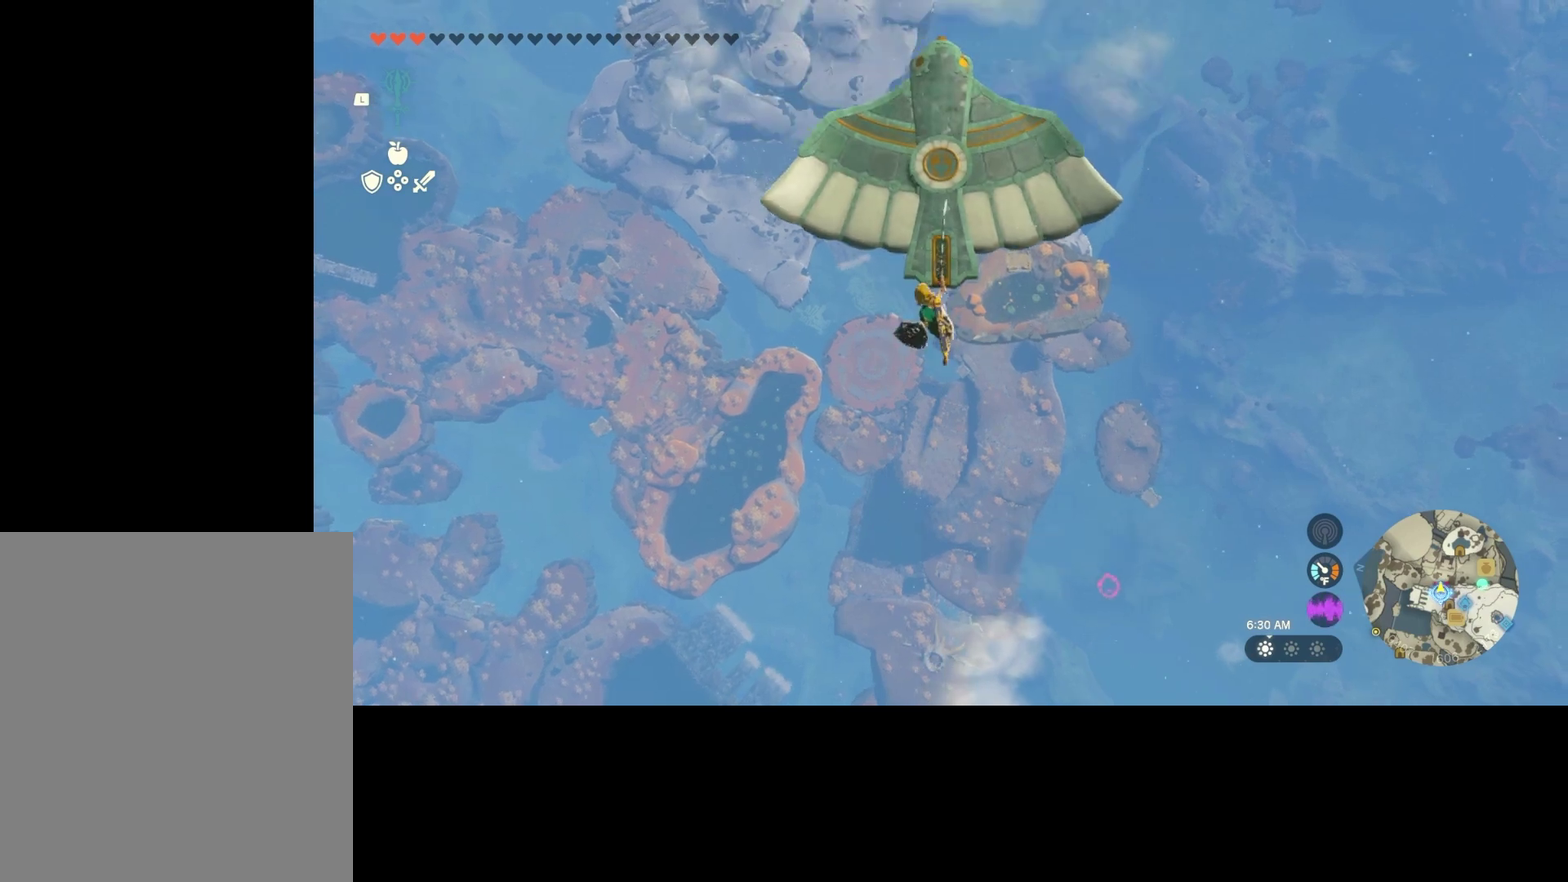
{"dt_ms": 500, "buttons": [], "left_stick": "up", "right_stick": "center", "events": [[200, "R1", "down"], [200, "left_stick", "down-left"], [300, "R1", "up"], [300, "left_stick", "up"]]}
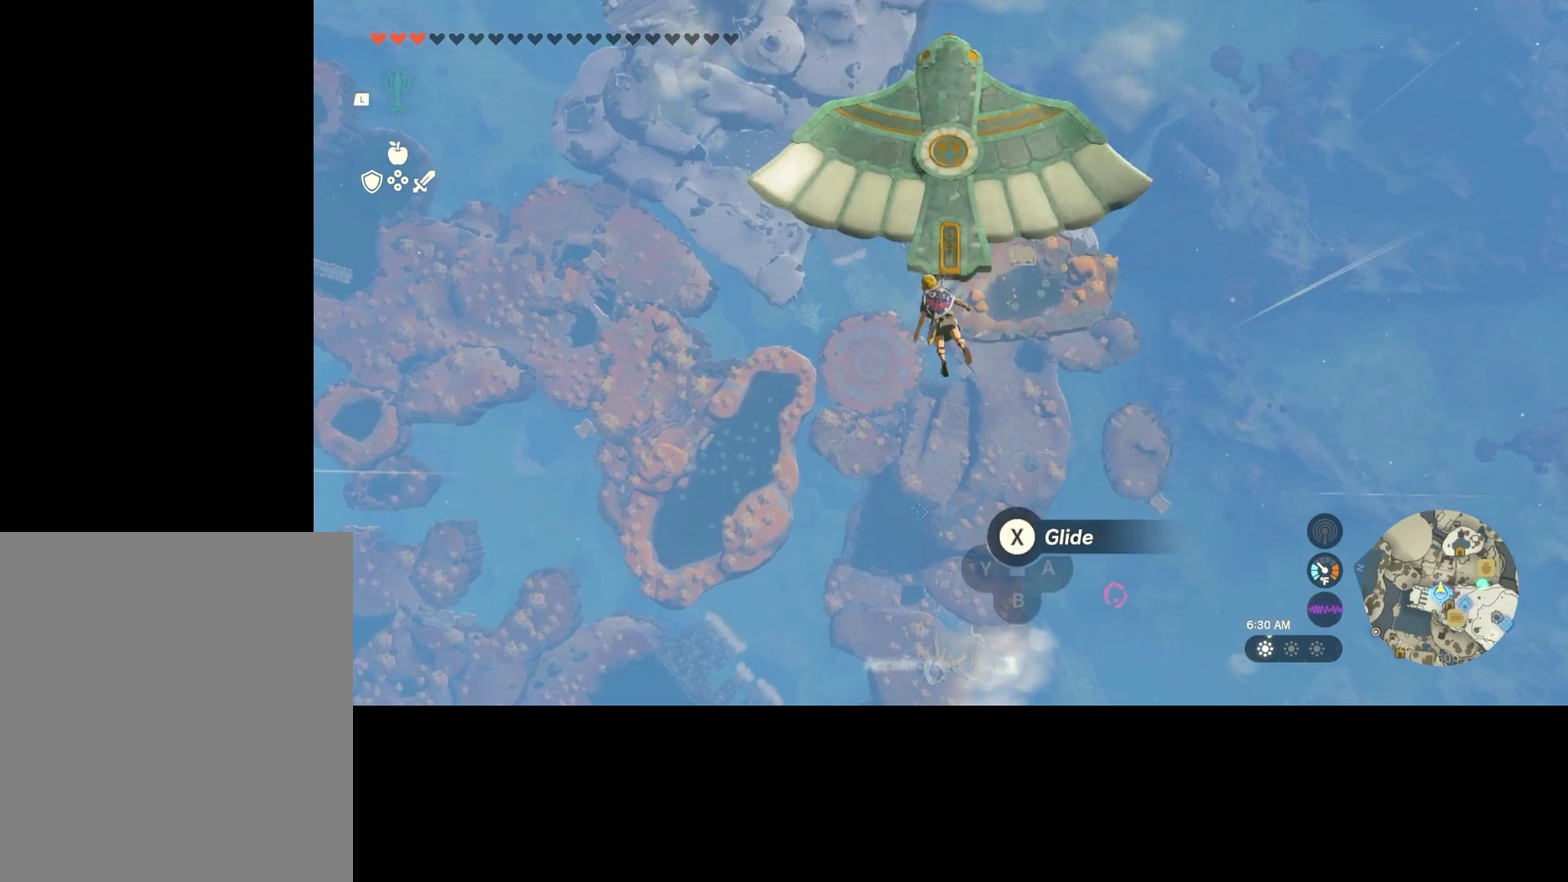
{"dt_ms": 700, "buttons": [], "left_stick": "center", "right_stick": "center", "events": [[667, "left_stick", "center"]]}
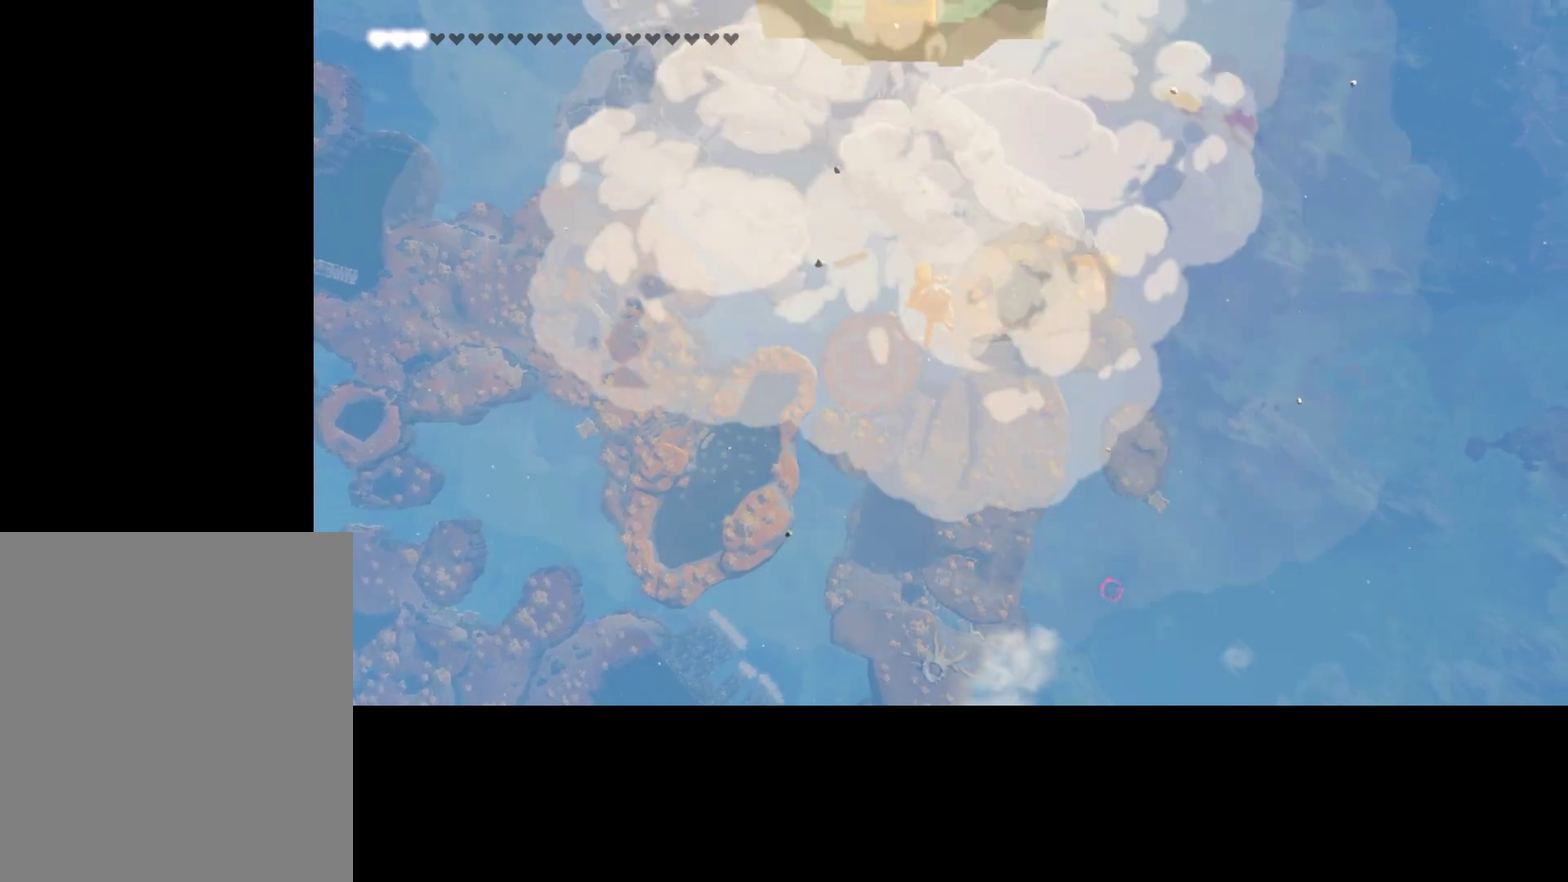
{"dt_ms": 300, "buttons": [], "left_stick": "center", "right_stick": "center", "events": []}
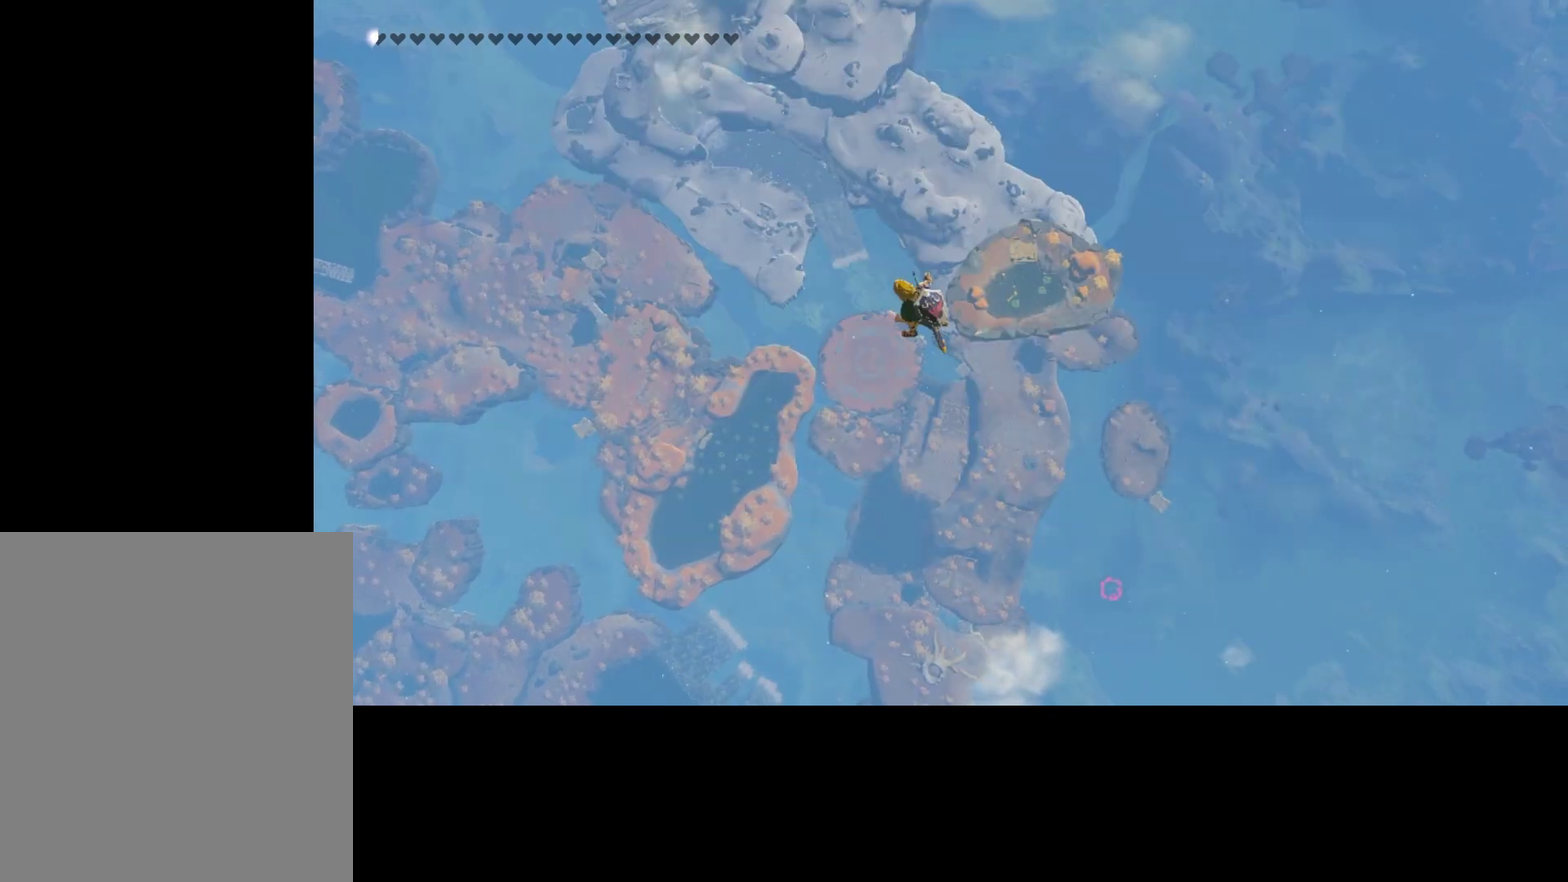
{"dt_ms": 500, "buttons": [], "left_stick": "center", "right_stick": "center", "events": []}
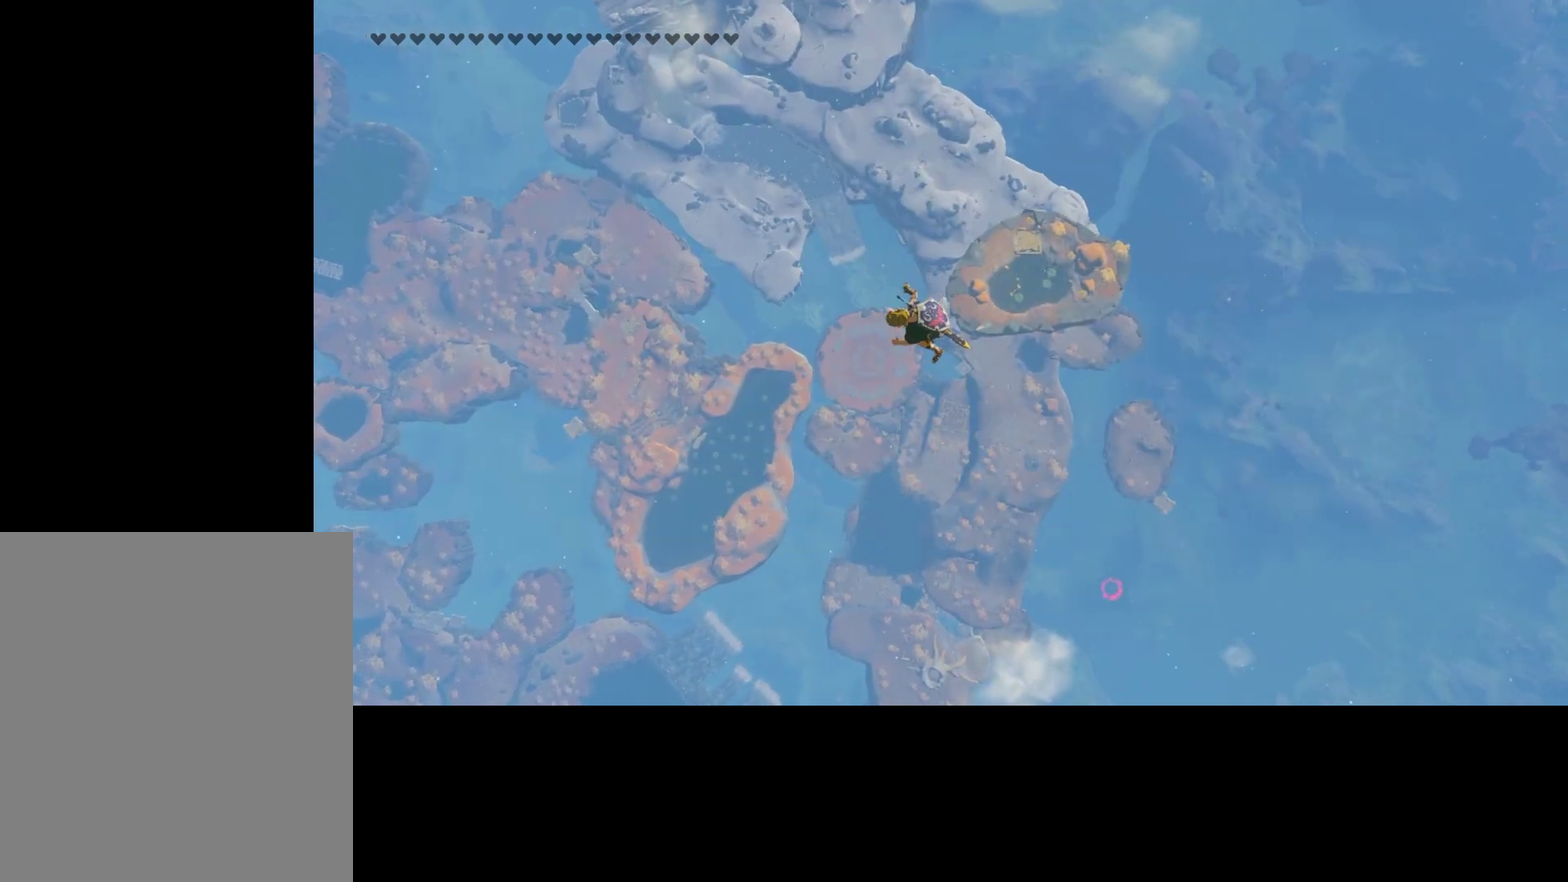
{"dt_ms": 500, "buttons": [], "left_stick": "center", "right_stick": "center", "events": []}
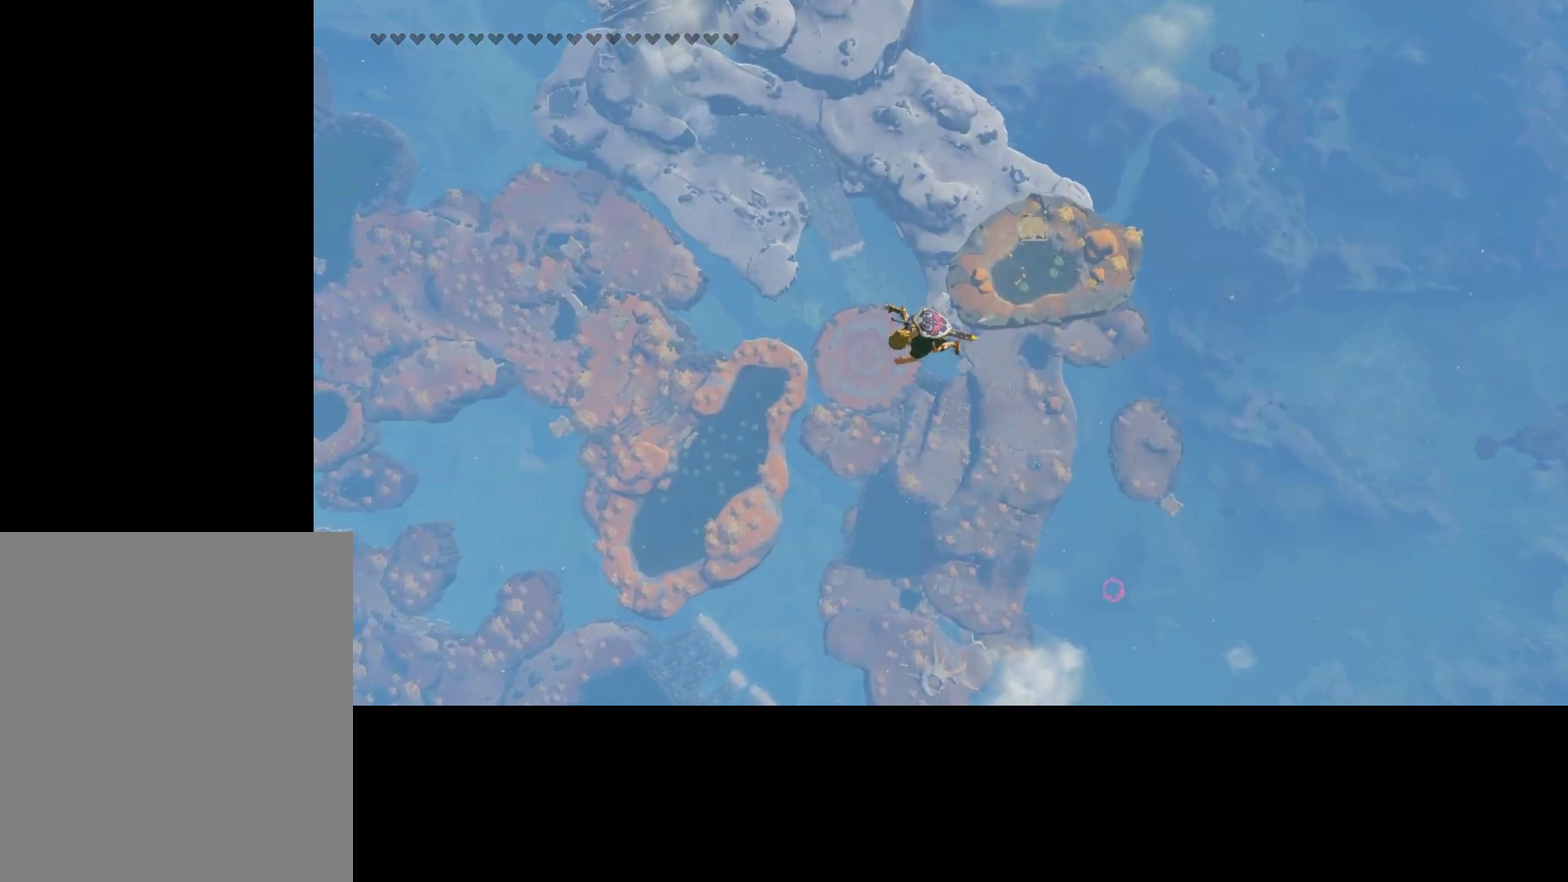
{"dt_ms": 500, "buttons": [], "left_stick": "center", "right_stick": "center", "events": [[134, "X", "down"], [267, "X", "up"]]}
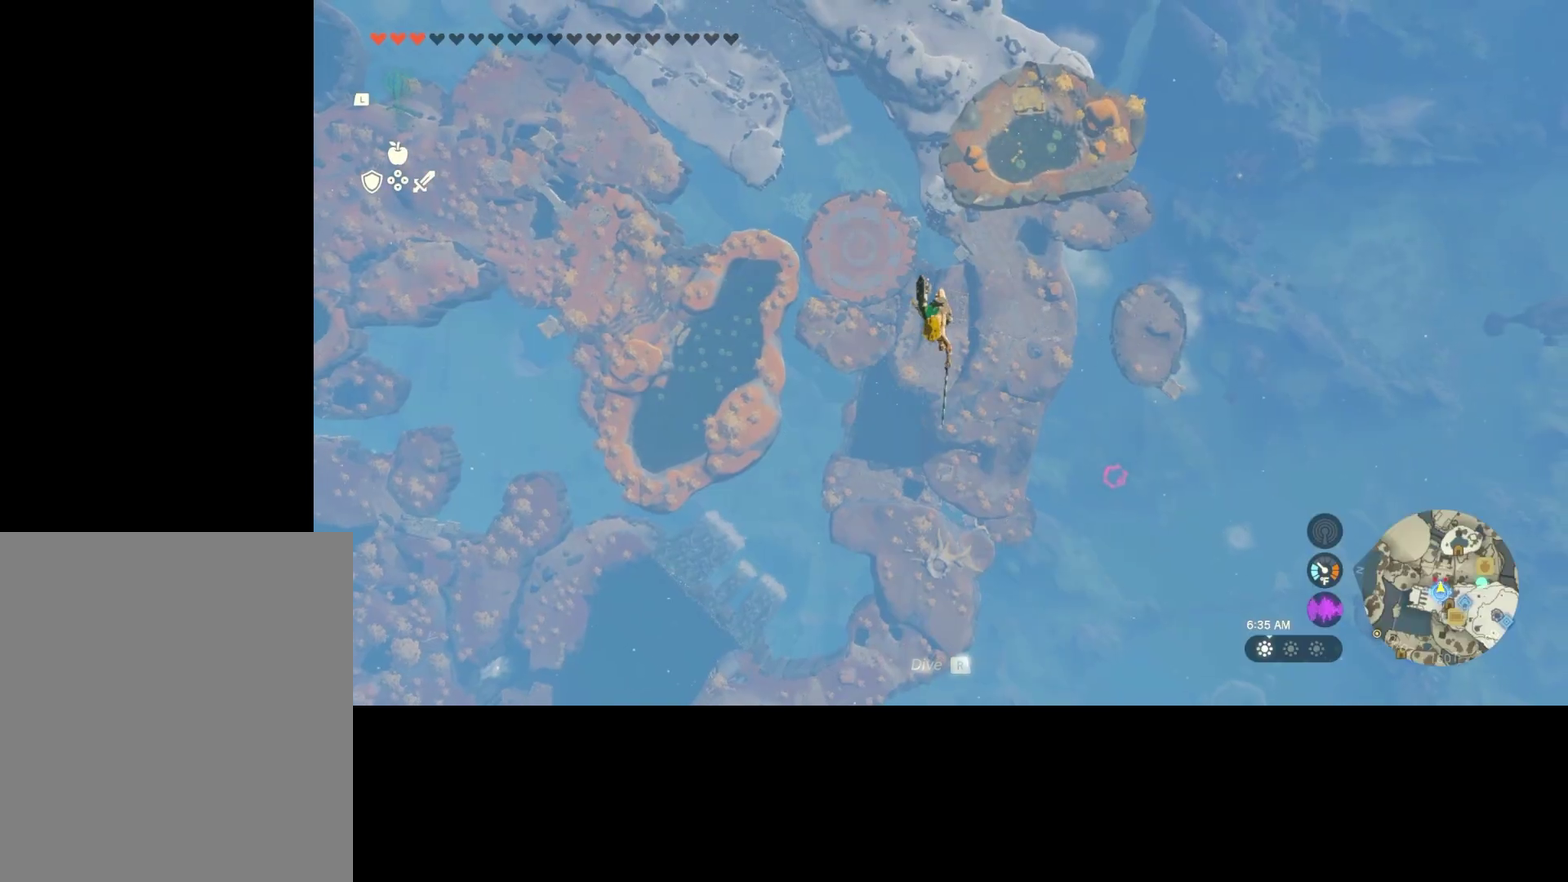
{"dt_ms": 500, "buttons": [], "left_stick": "center", "right_stick": "center", "events": [[300, "R1", "down"], [367, "DPAD_UP", "down"], [434, "R1", "up"], [500, "DPAD_UP", "up"]]}
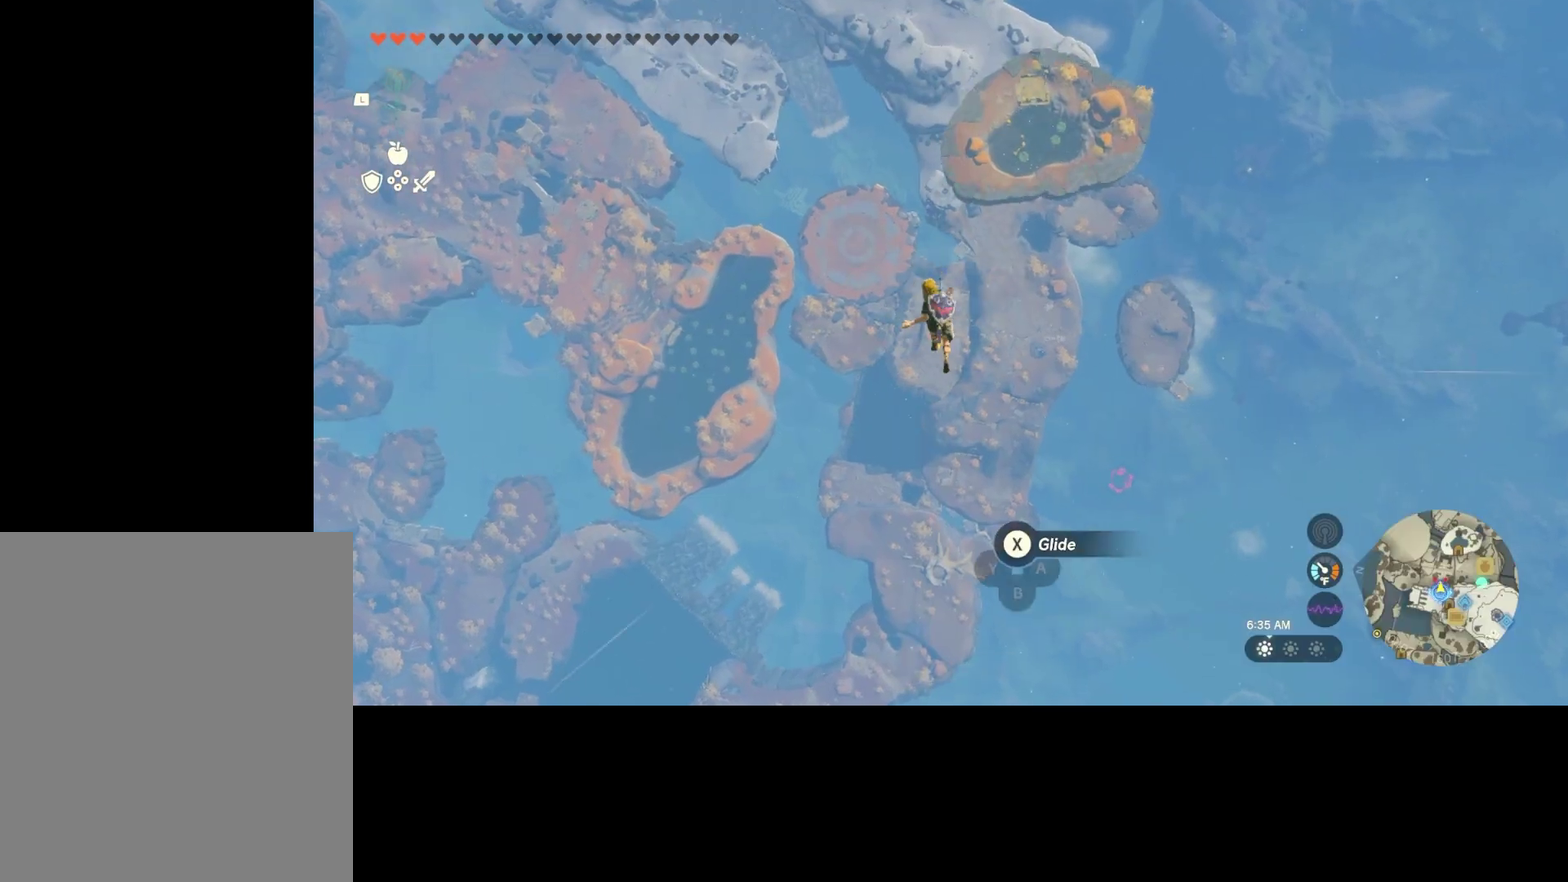
{"dt_ms": 500, "buttons": [], "left_stick": "center", "right_stick": "center", "events": [[34, "A", "down"], [134, "A", "up"], [200, "X", "down"], [334, "X", "up"]]}
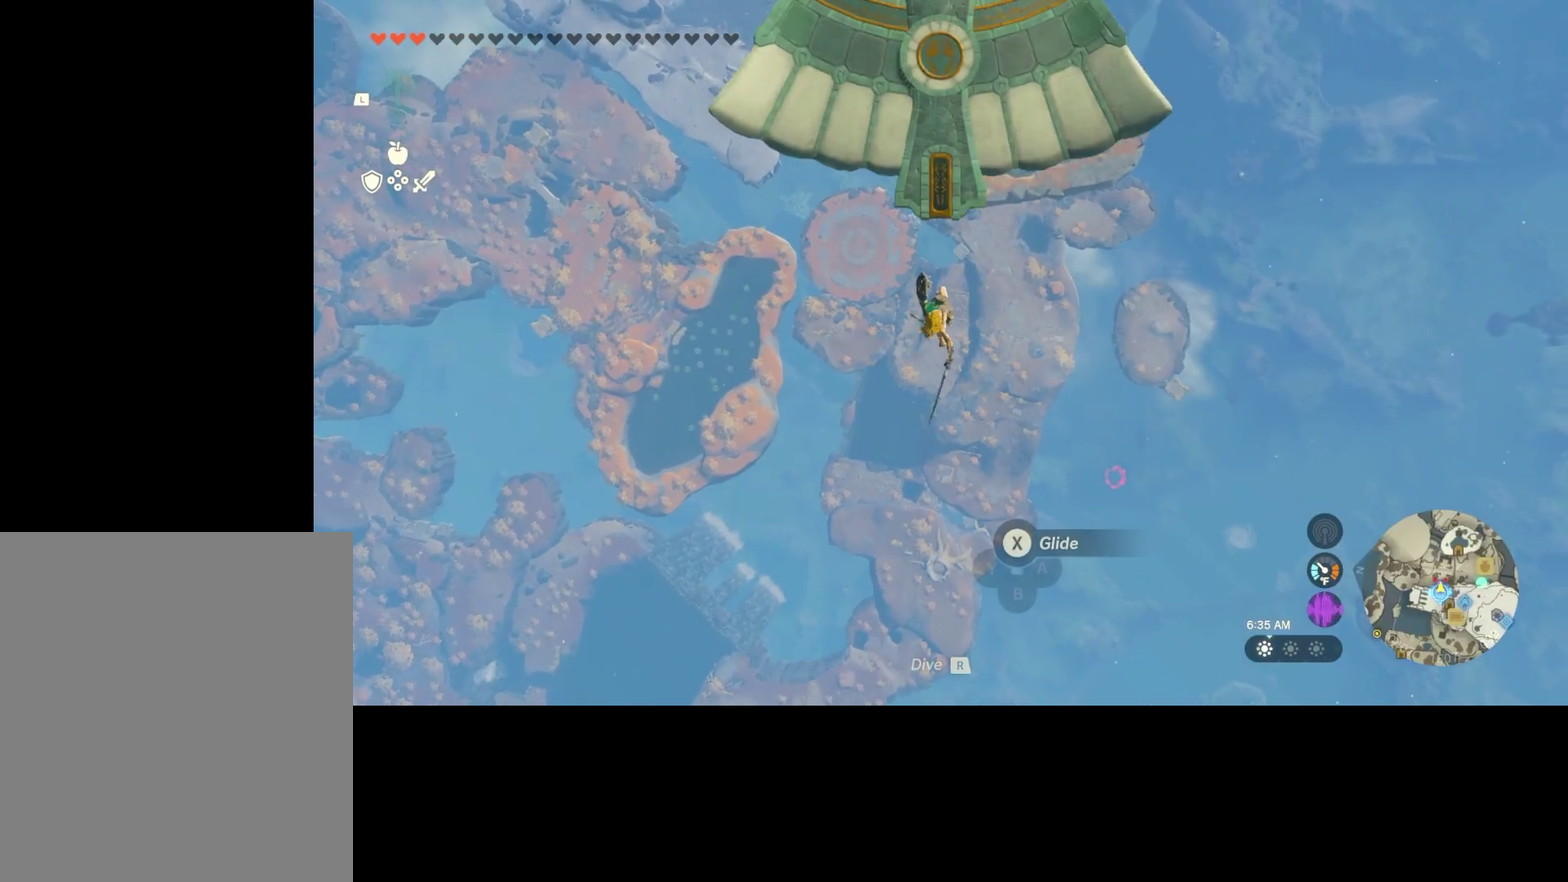
{"dt_ms": 300, "buttons": [], "left_stick": "center", "right_stick": "center", "events": []}